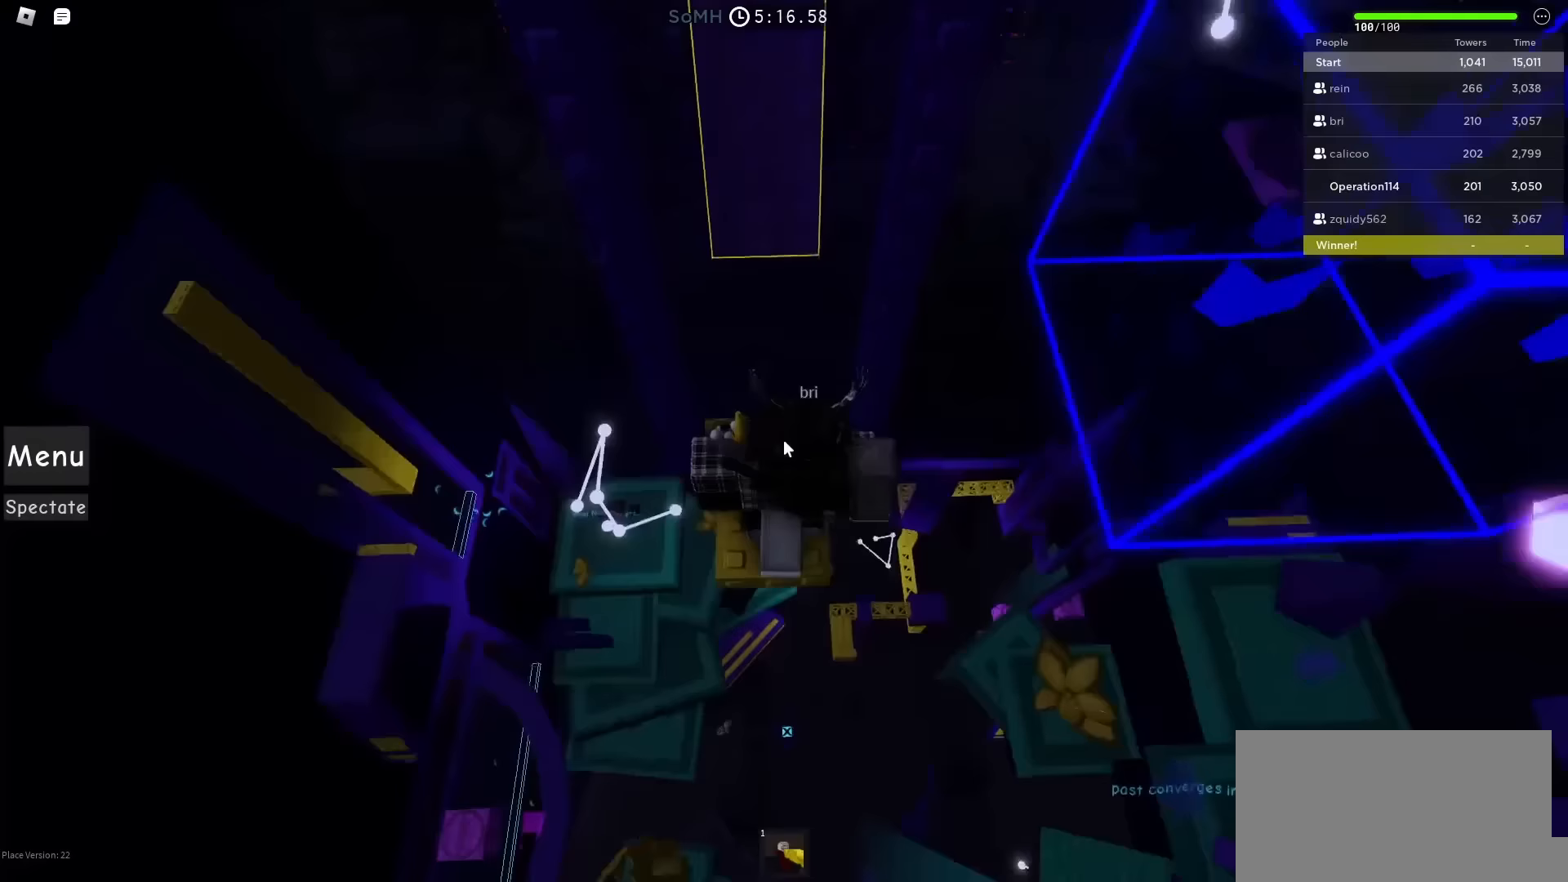
Gameplay with keyboard; each line is a JSON object with the keys held at the frame after it. "events" lists presses ("down") and releases ("up") of "a", "ctrl", "d", "e", "f", "q", "r", "s", "shift", "space", "tab" and "w" between this image and that frame as [ms after this image, input, new state], when the widget could be followed in between. No other keys are recorded. Mouse input is not recorded.
{"keys": ["w"], "events": [[183, "shift", "down"], [367, "shift", "up"]]}
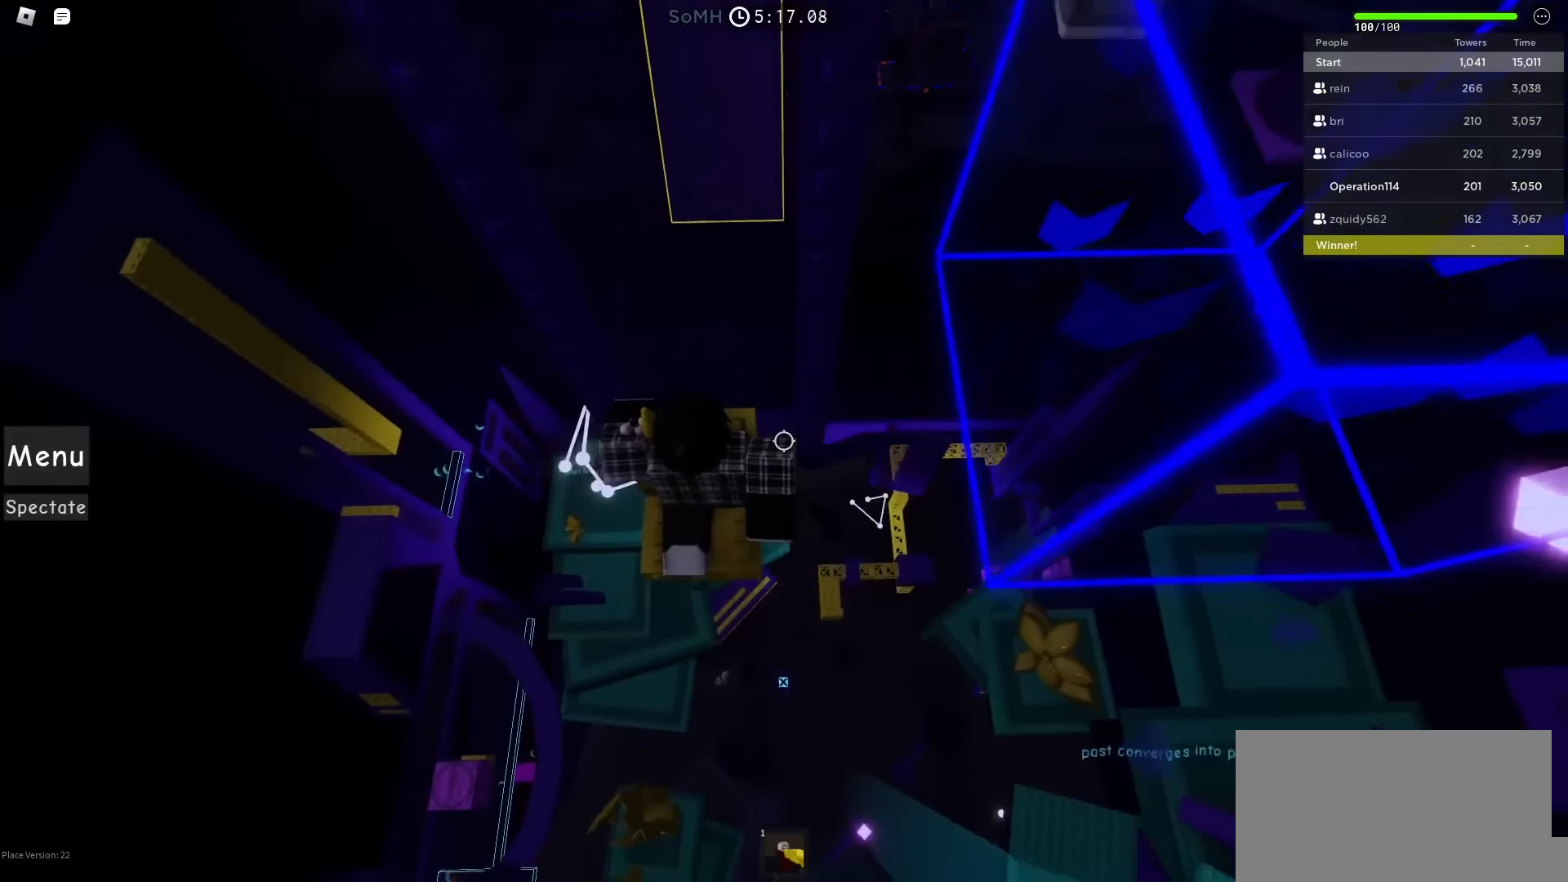
{"keys": ["w"], "events": [[50, "d", "down"], [183, "space", "down"], [350, "space", "up"], [483, "d", "up"]]}
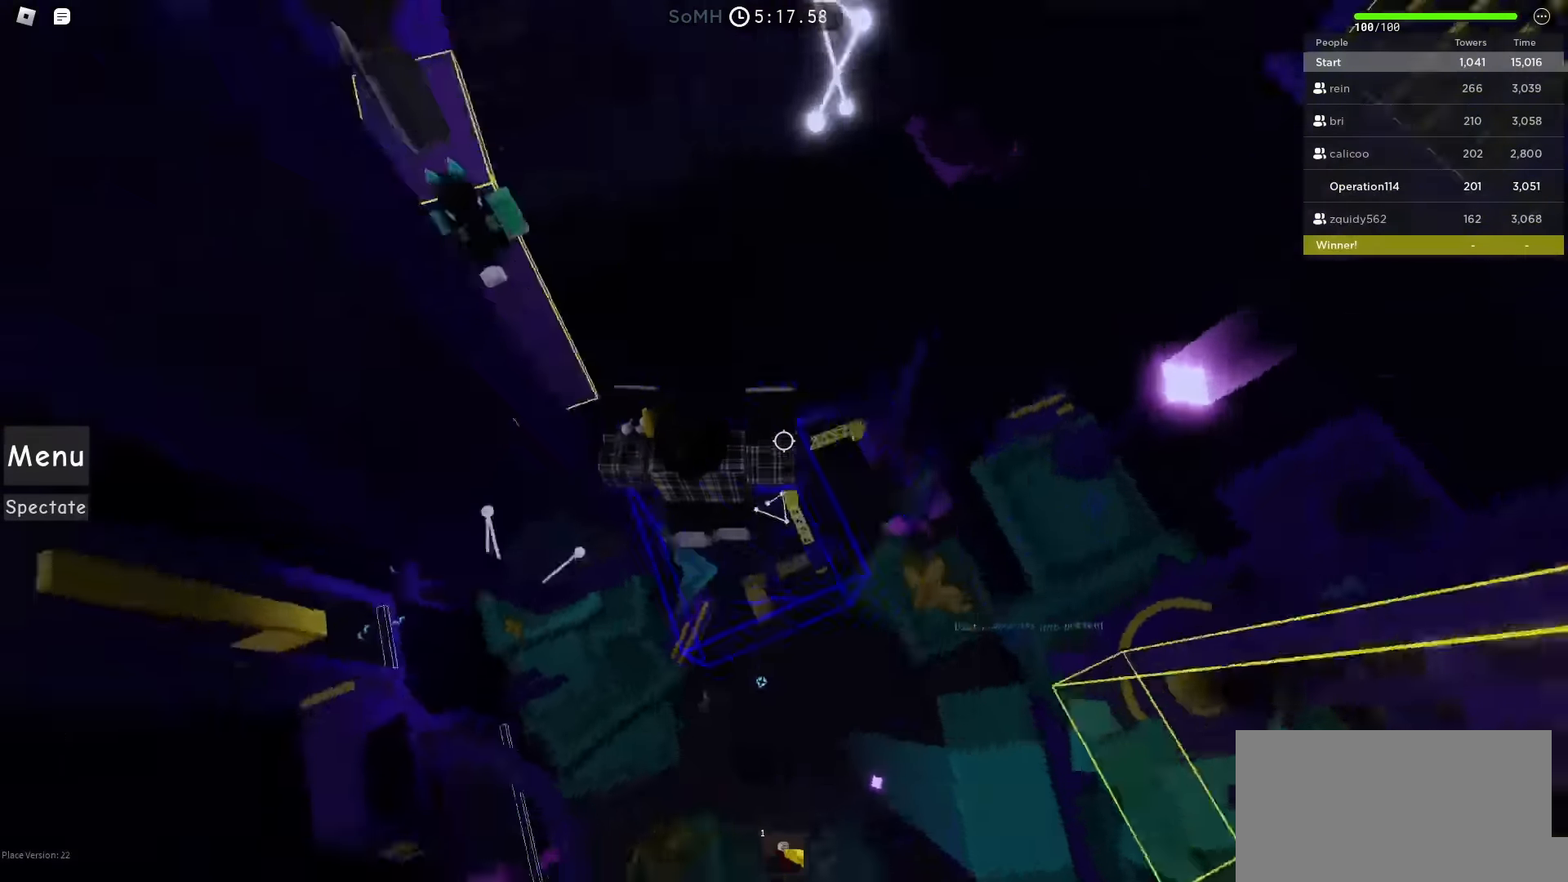
{"keys": ["w"], "events": []}
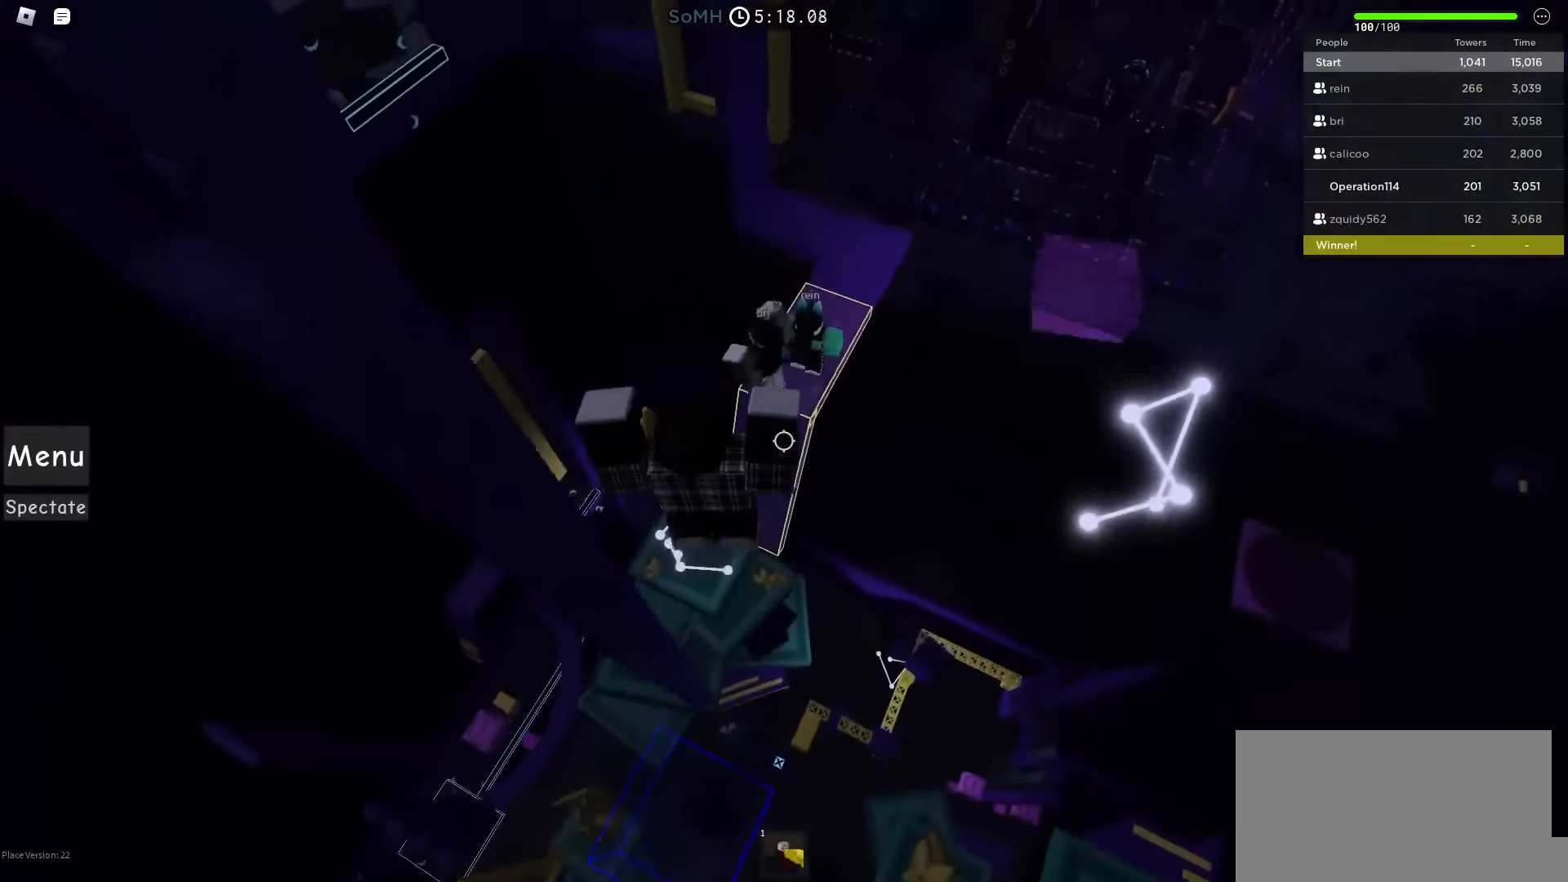
{"keys": ["w"], "events": []}
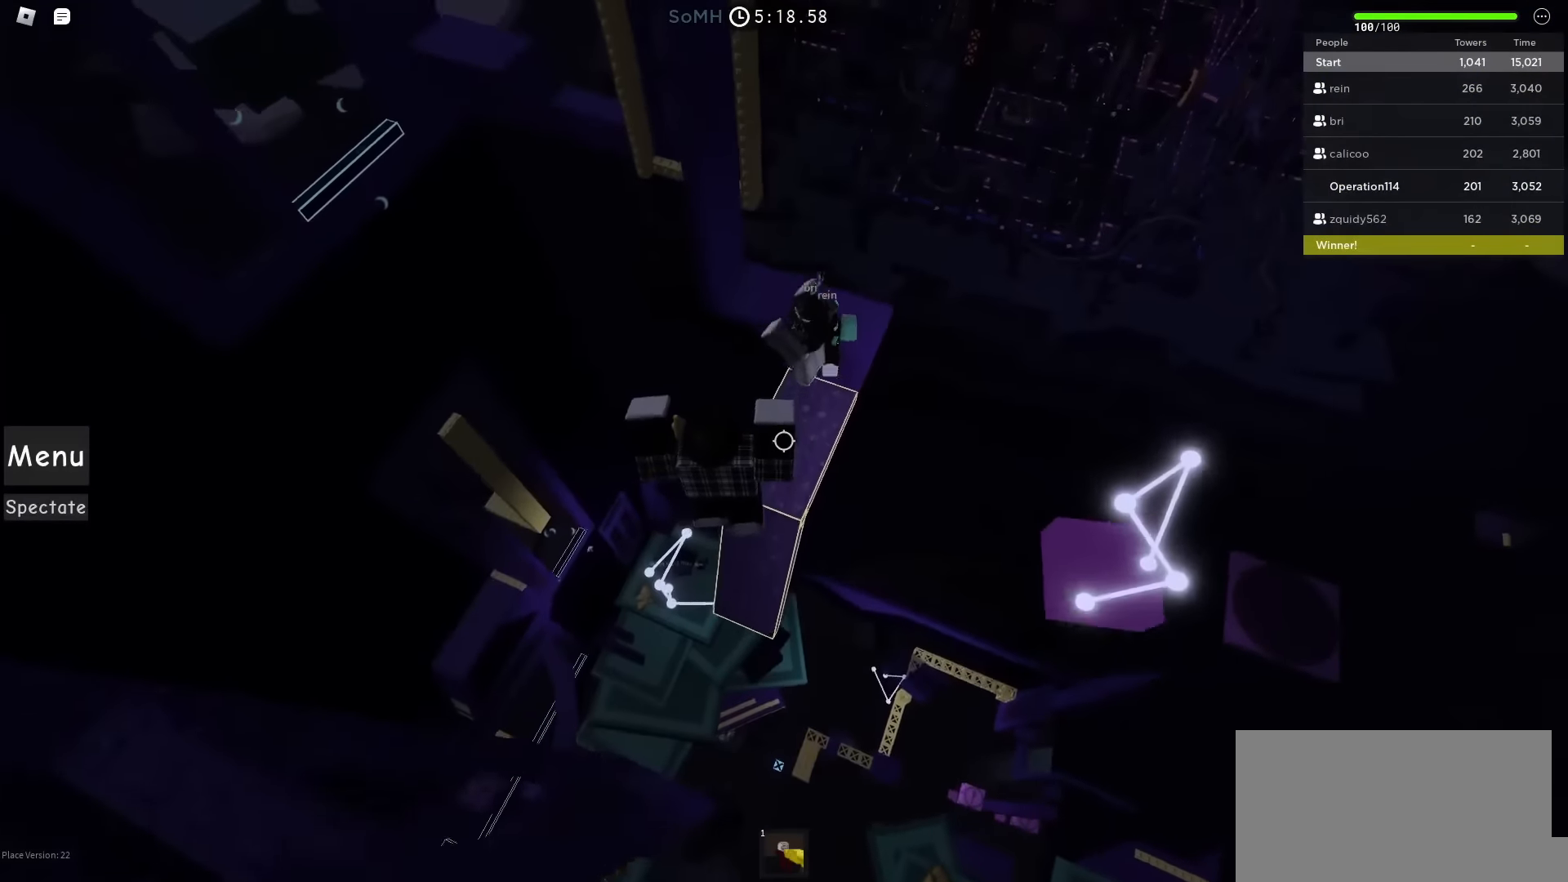
{"keys": ["w"], "events": []}
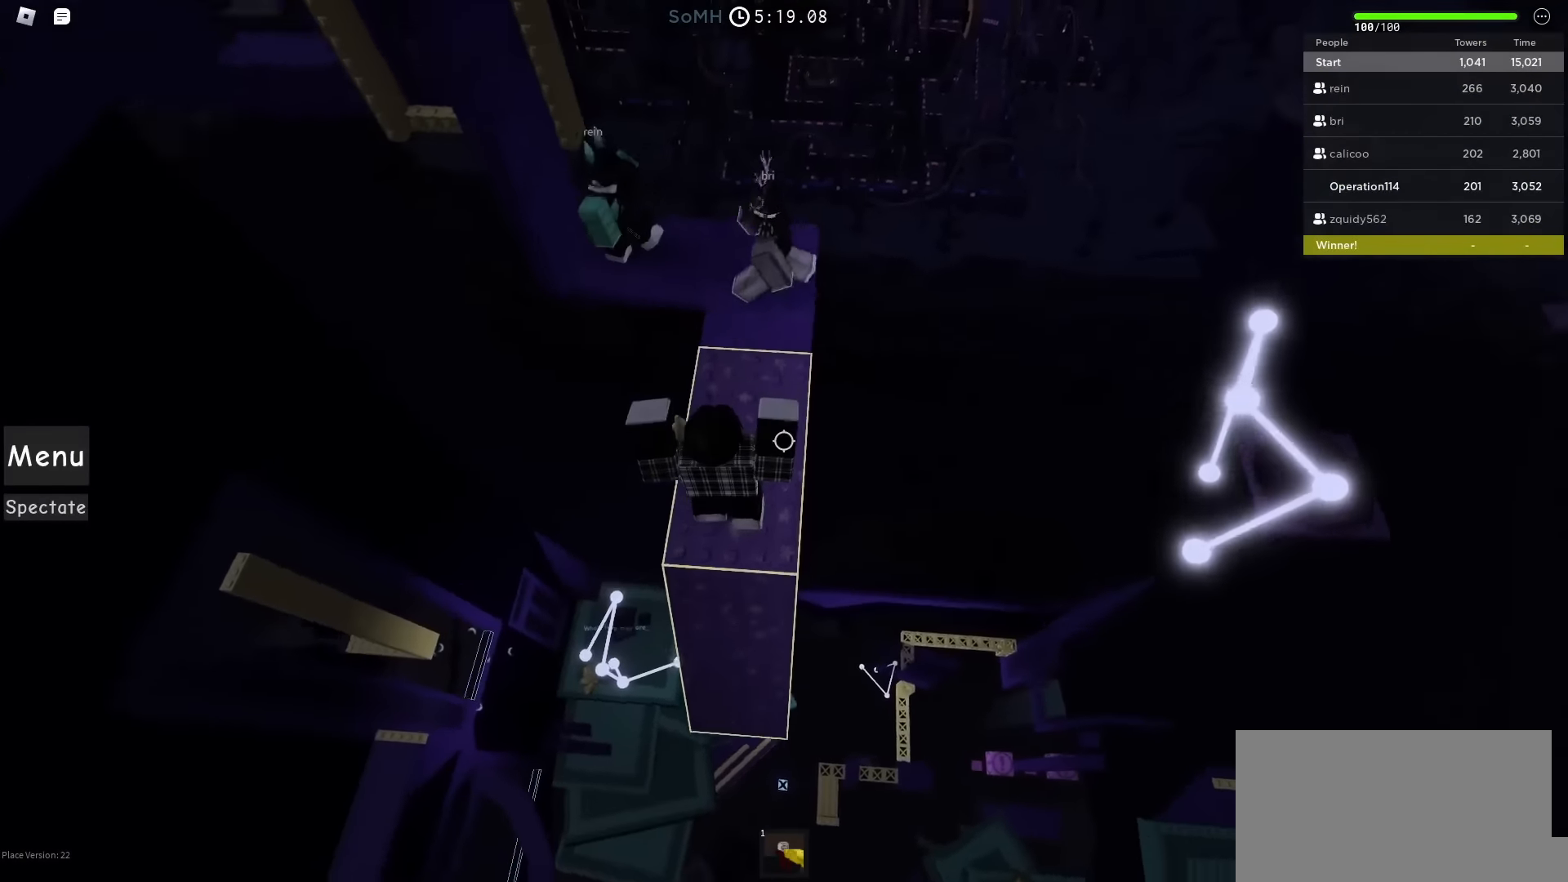
{"keys": ["d", "w"], "events": [[483, "d", "down"]]}
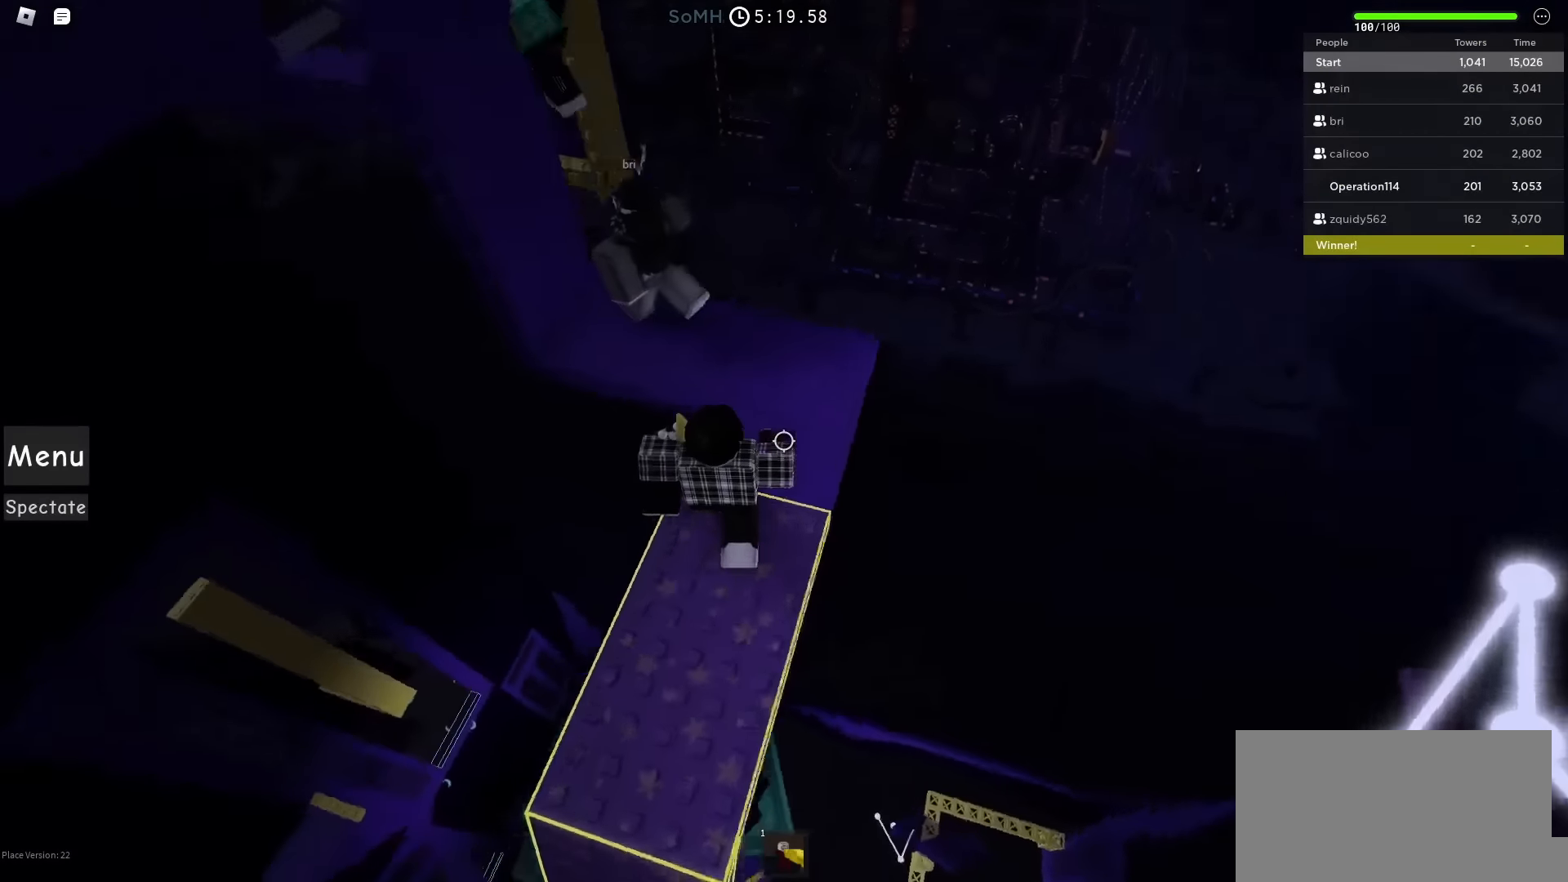
{"keys": ["w"], "events": [[167, "d", "up"]]}
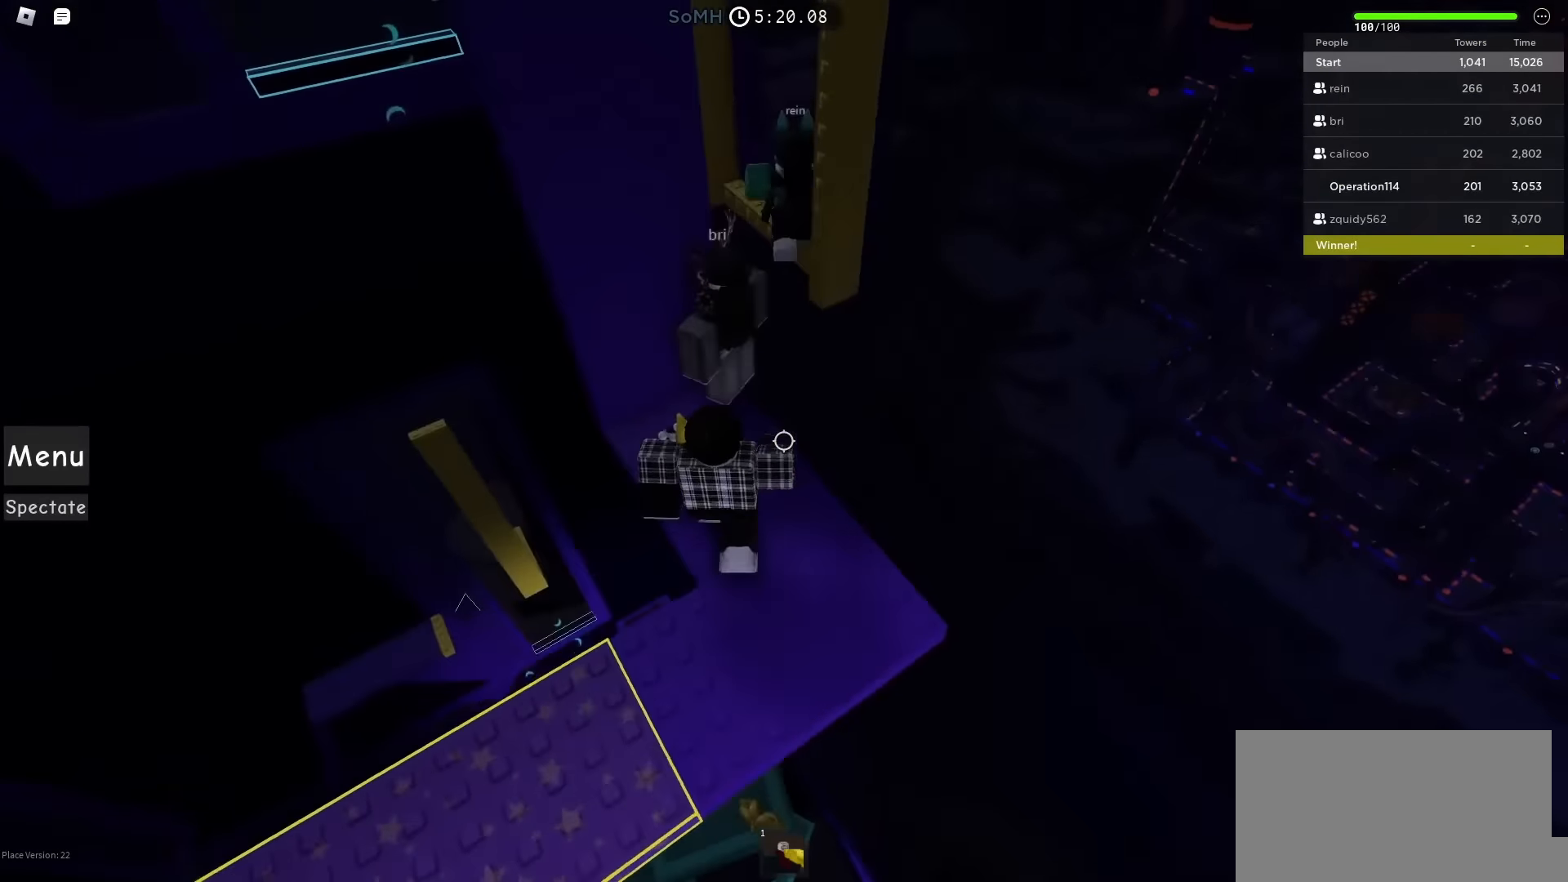
{"keys": [], "events": [[183, "d", "down"], [350, "d", "up"], [417, "w", "up"]]}
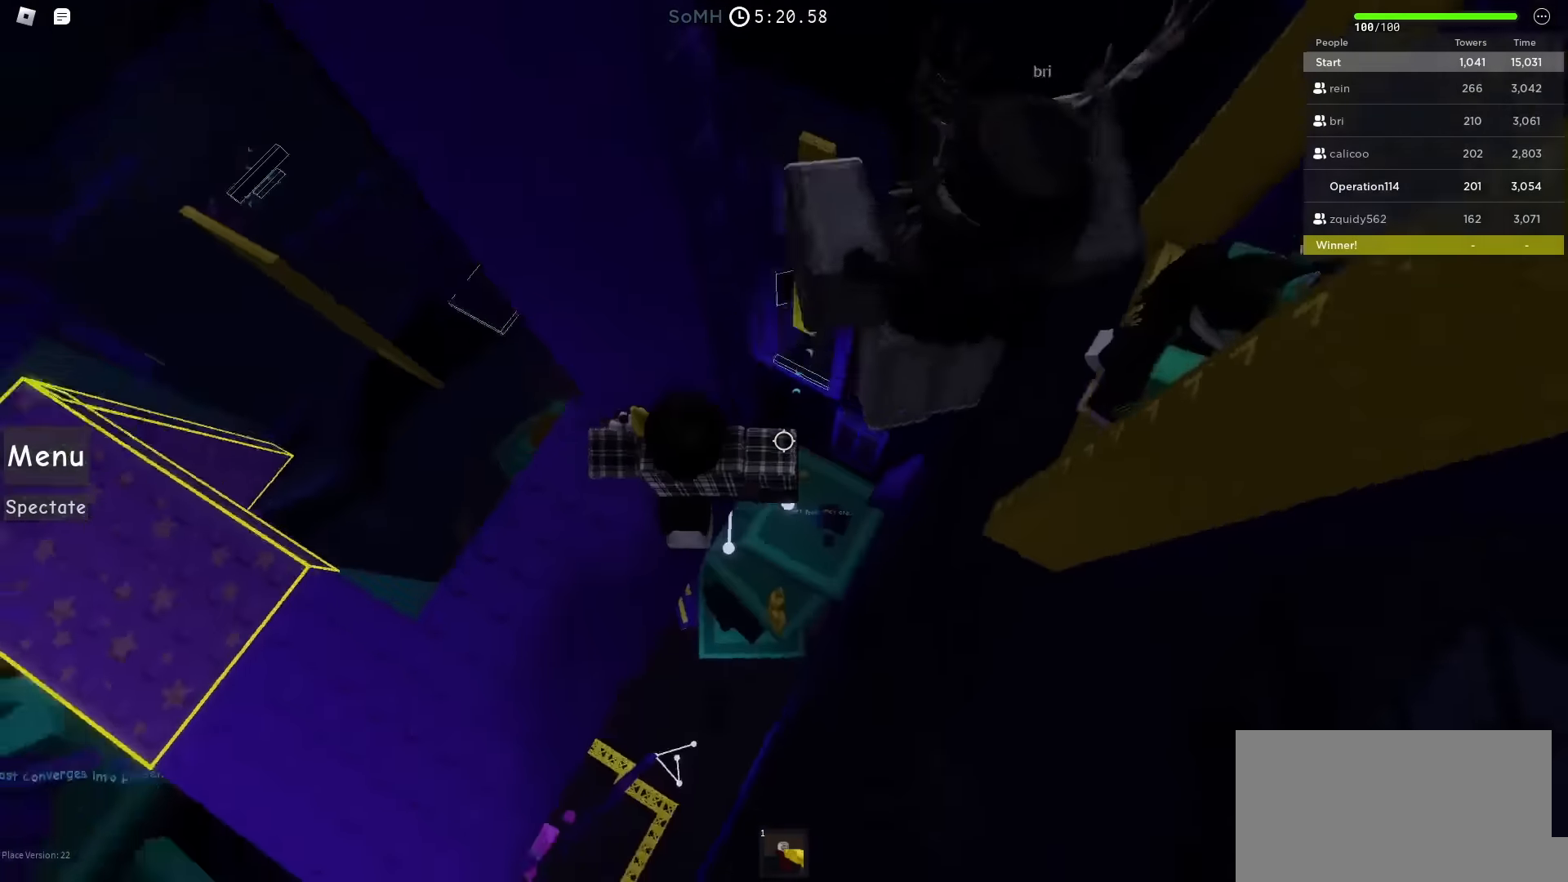
{"keys": ["d", "space"], "events": [[67, "d", "down"], [167, "space", "down"]]}
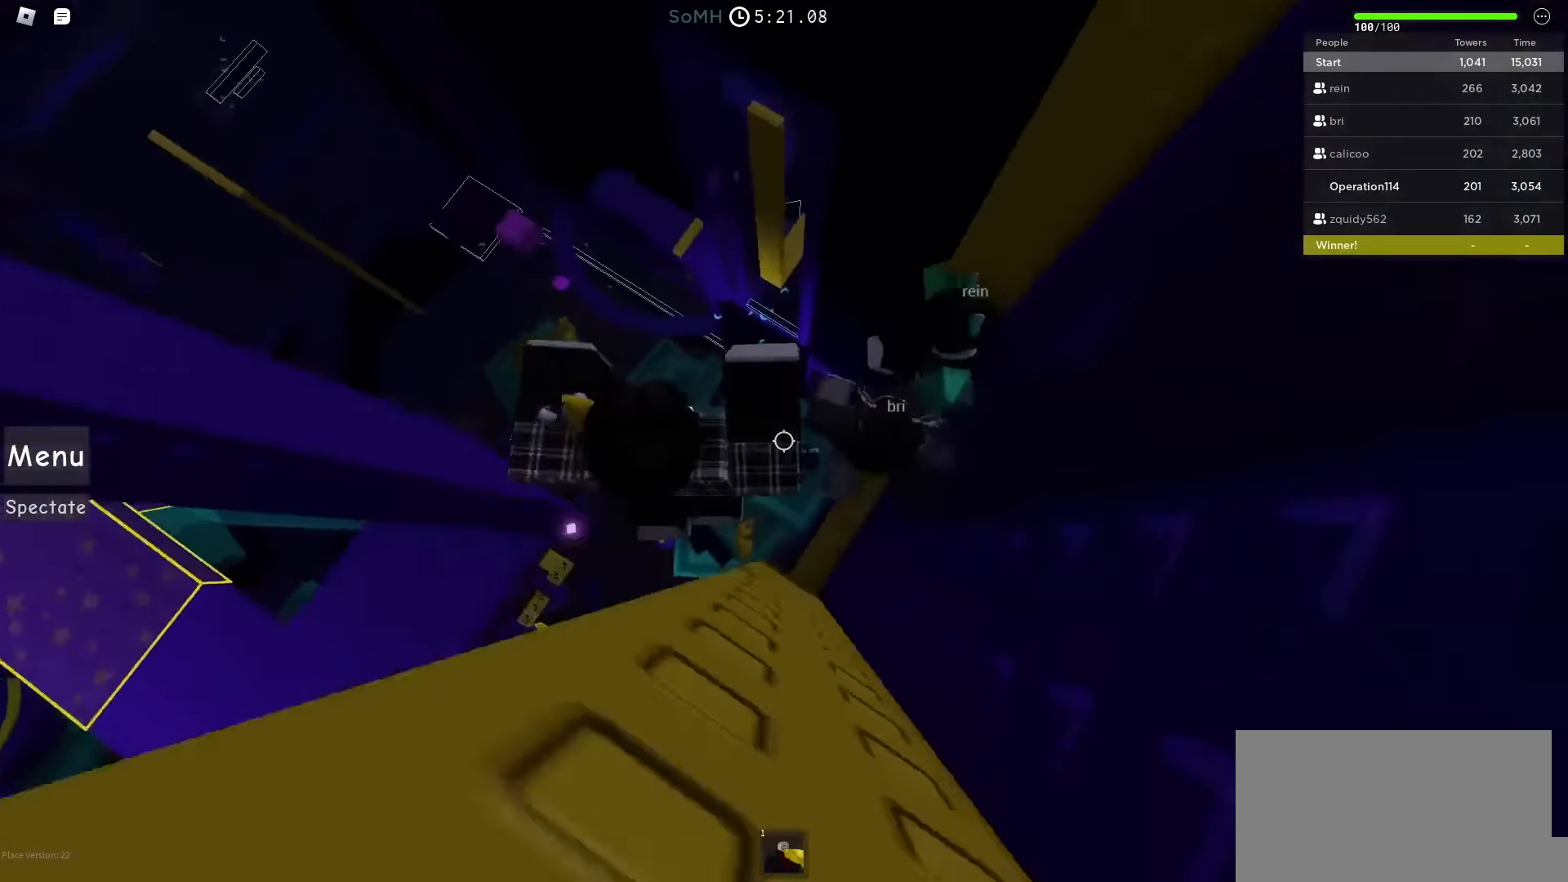
{"keys": [], "events": [[83, "space", "up"], [217, "w", "down"], [250, "d", "up"], [500, "w", "up"]]}
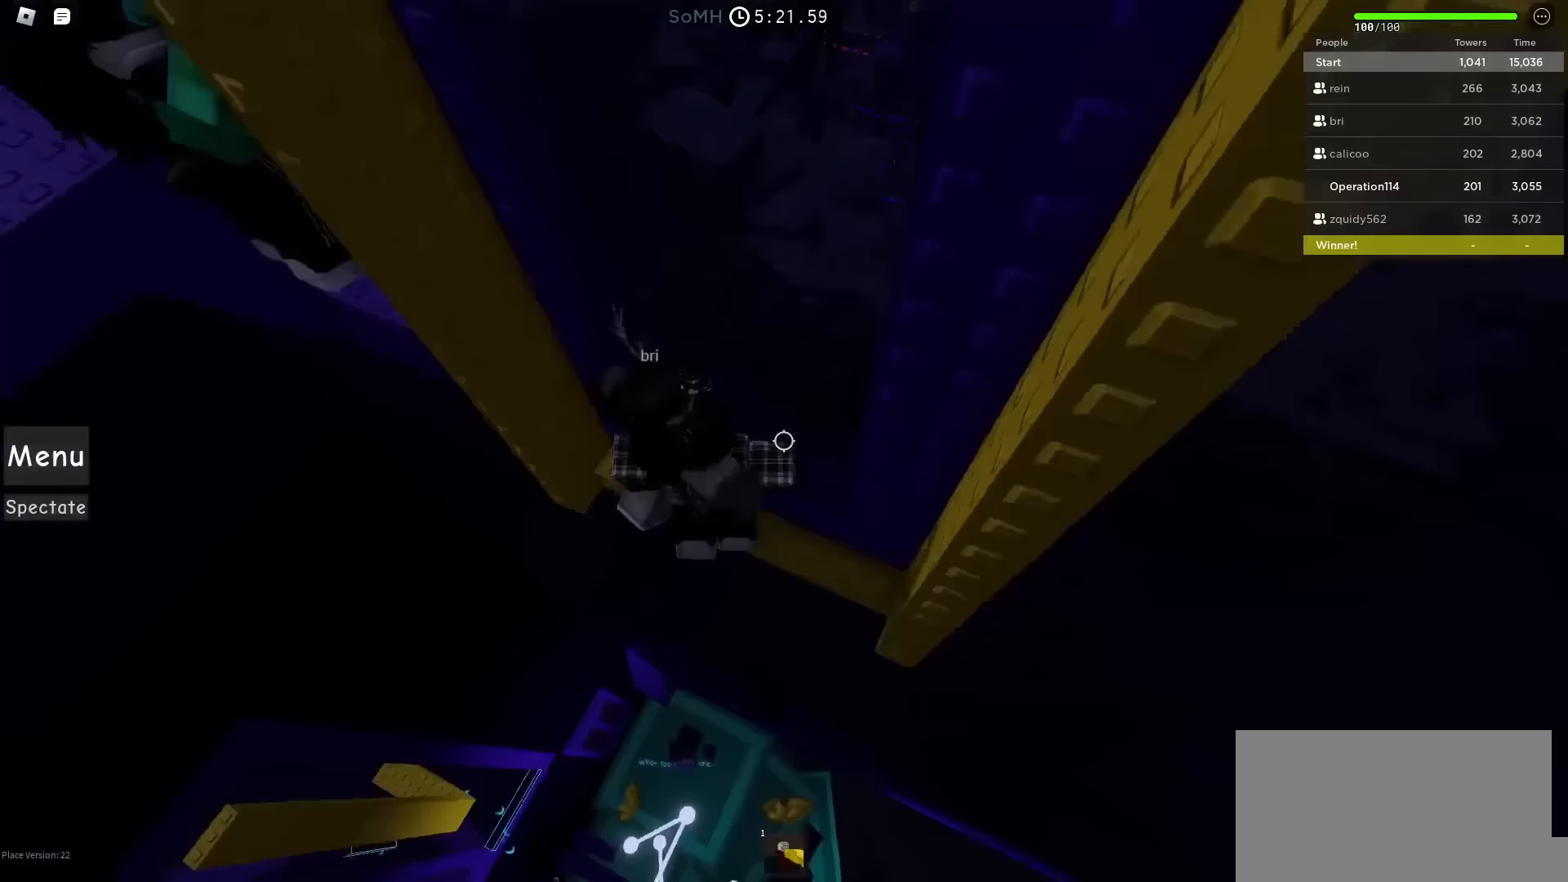
{"keys": [], "events": [[133, "a", "down"], [133, "w", "down"], [433, "a", "up"], [467, "w", "up"]]}
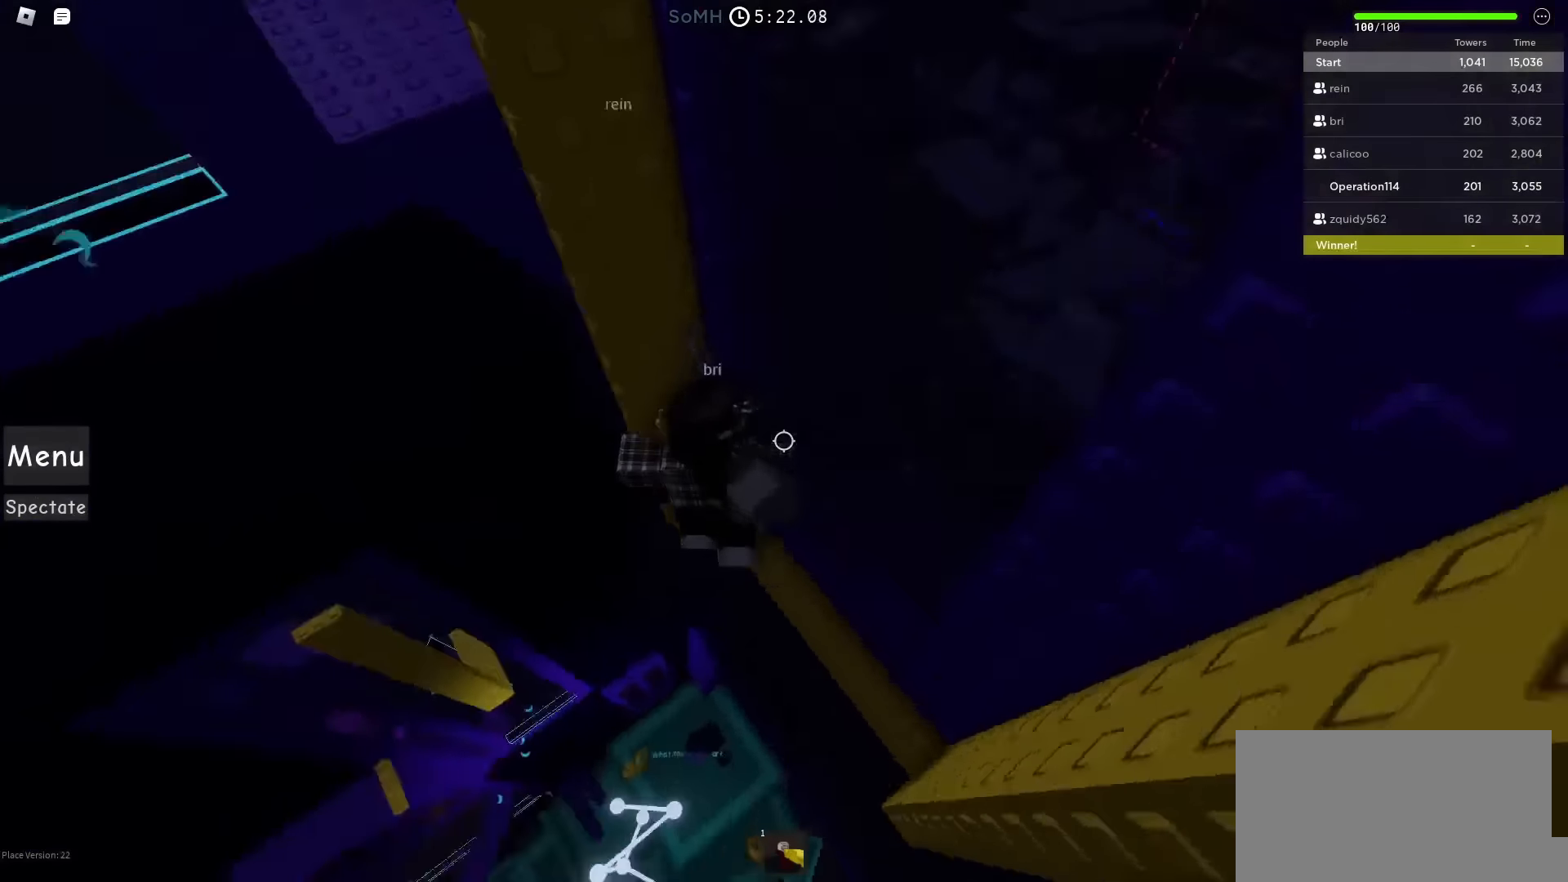
{"keys": ["a", "space"], "events": [[133, "a", "down"], [233, "space", "down"]]}
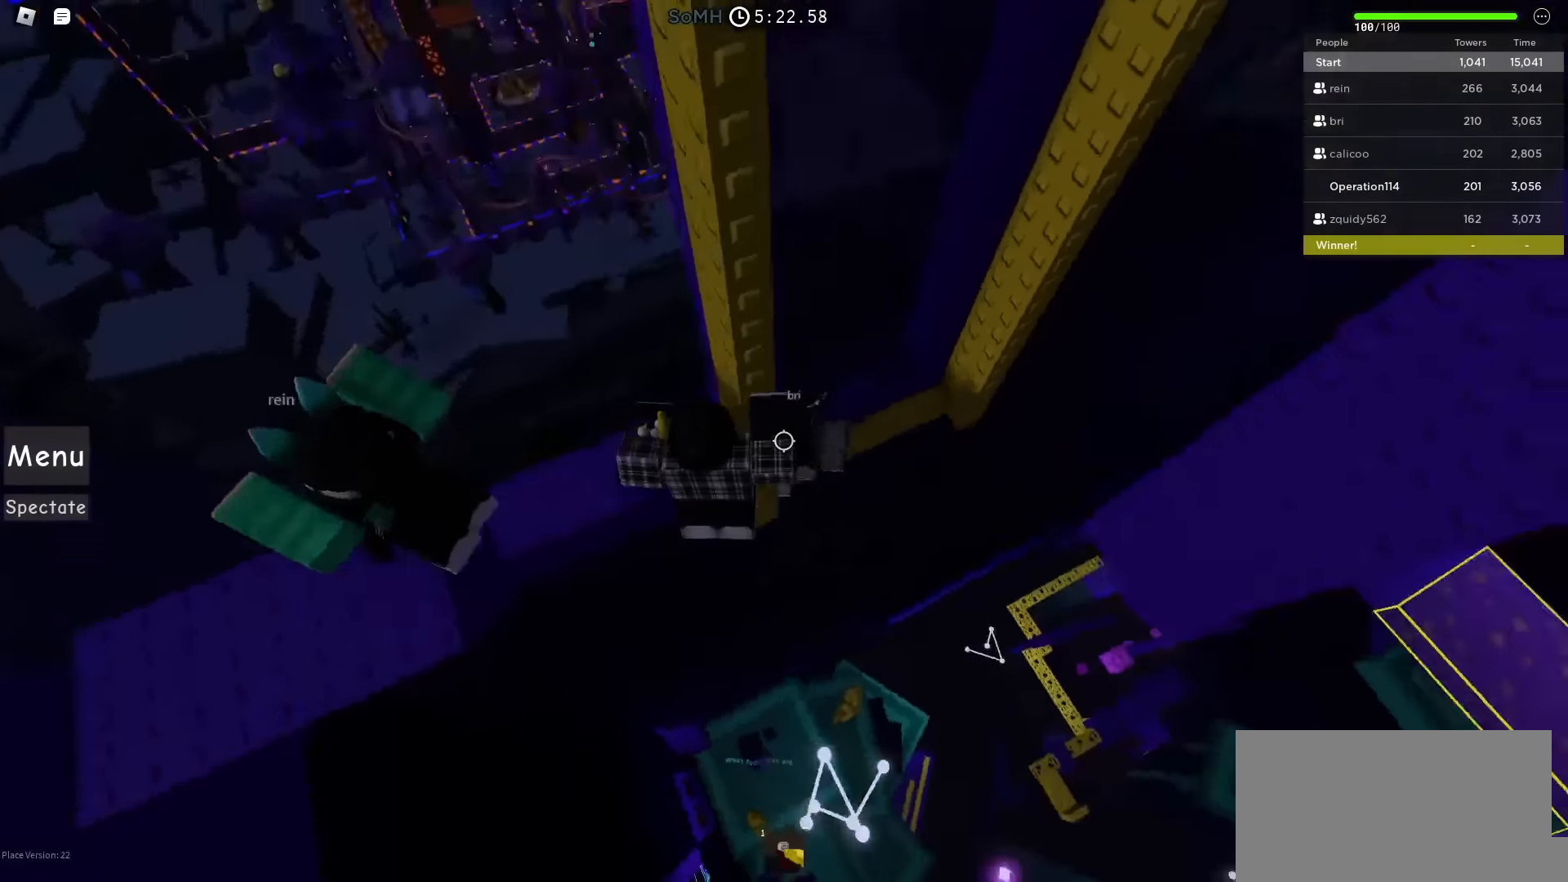
{"keys": [], "events": [[83, "space", "up"], [383, "a", "up"]]}
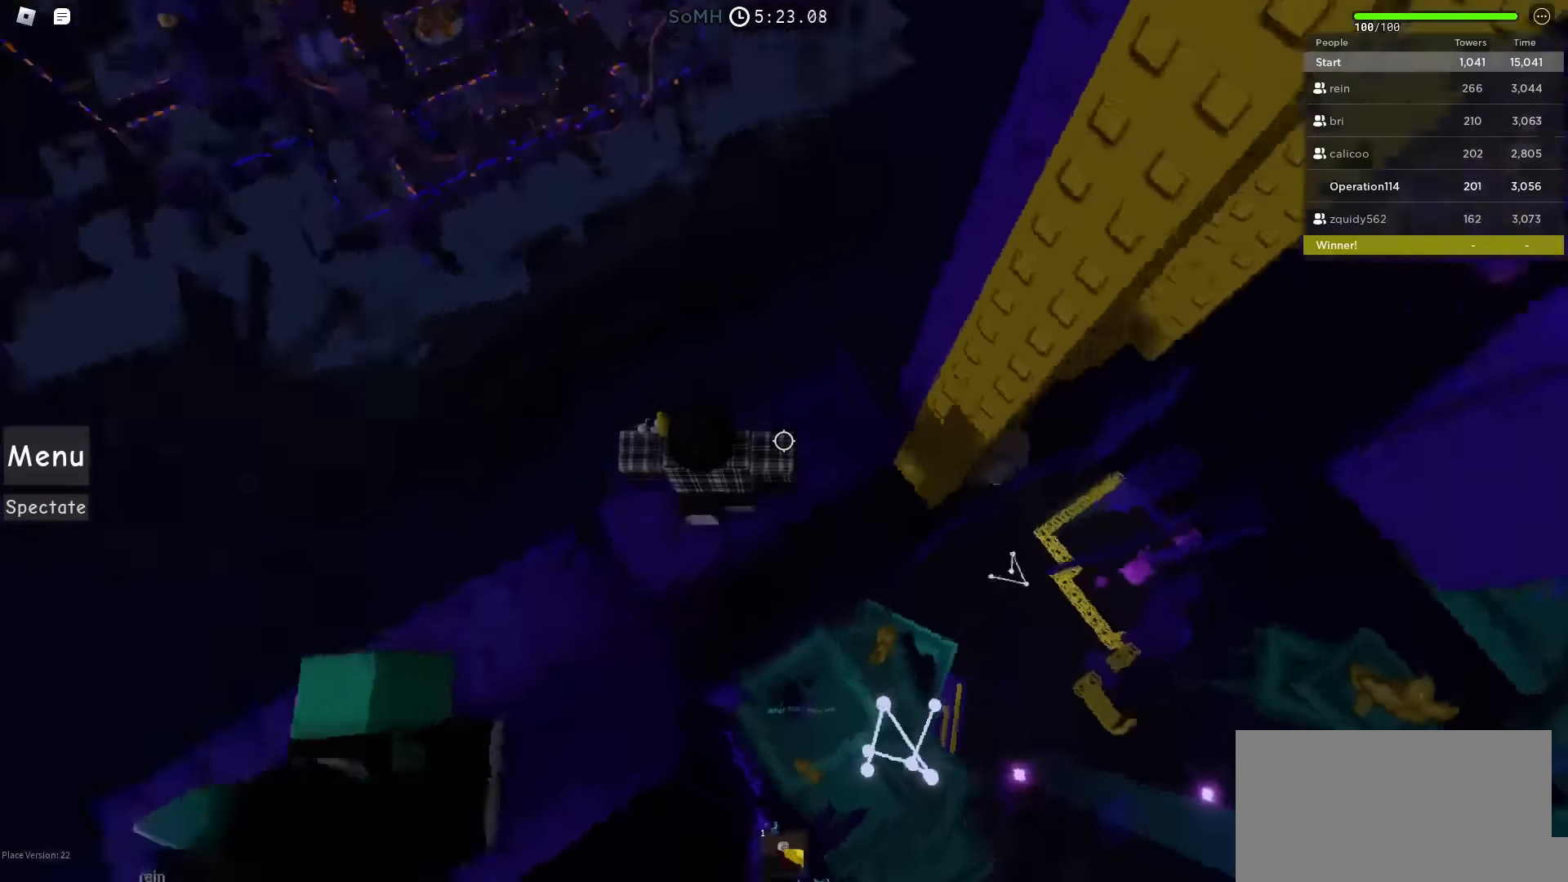
{"keys": [], "events": [[100, "a", "down"], [133, "space", "down"], [450, "space", "up"], [467, "a", "up"]]}
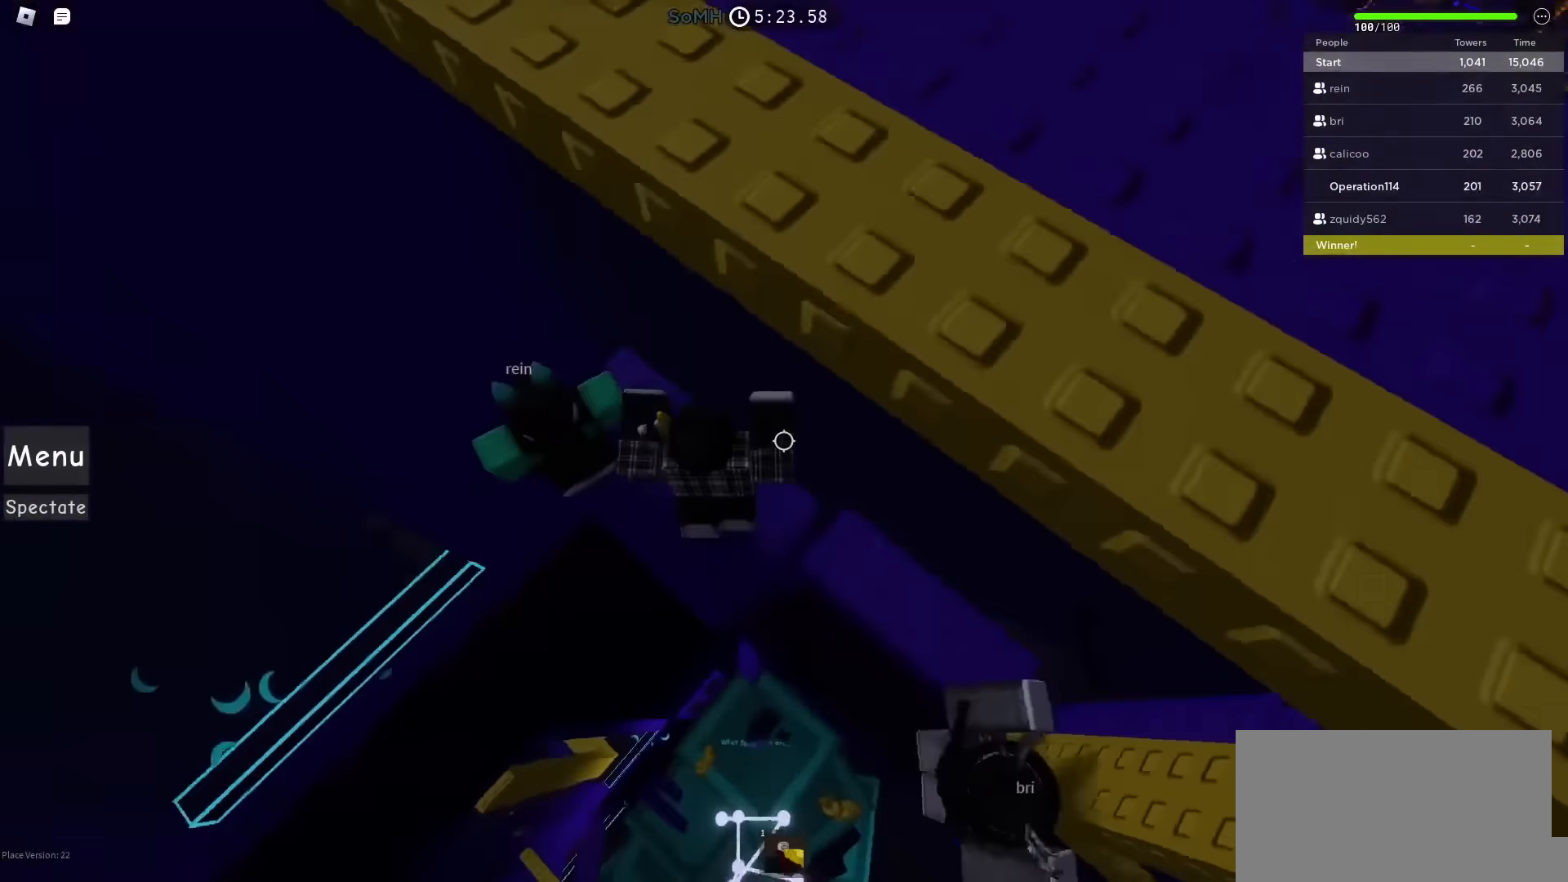
{"keys": [], "events": [[100, "w", "down"], [250, "w", "up"]]}
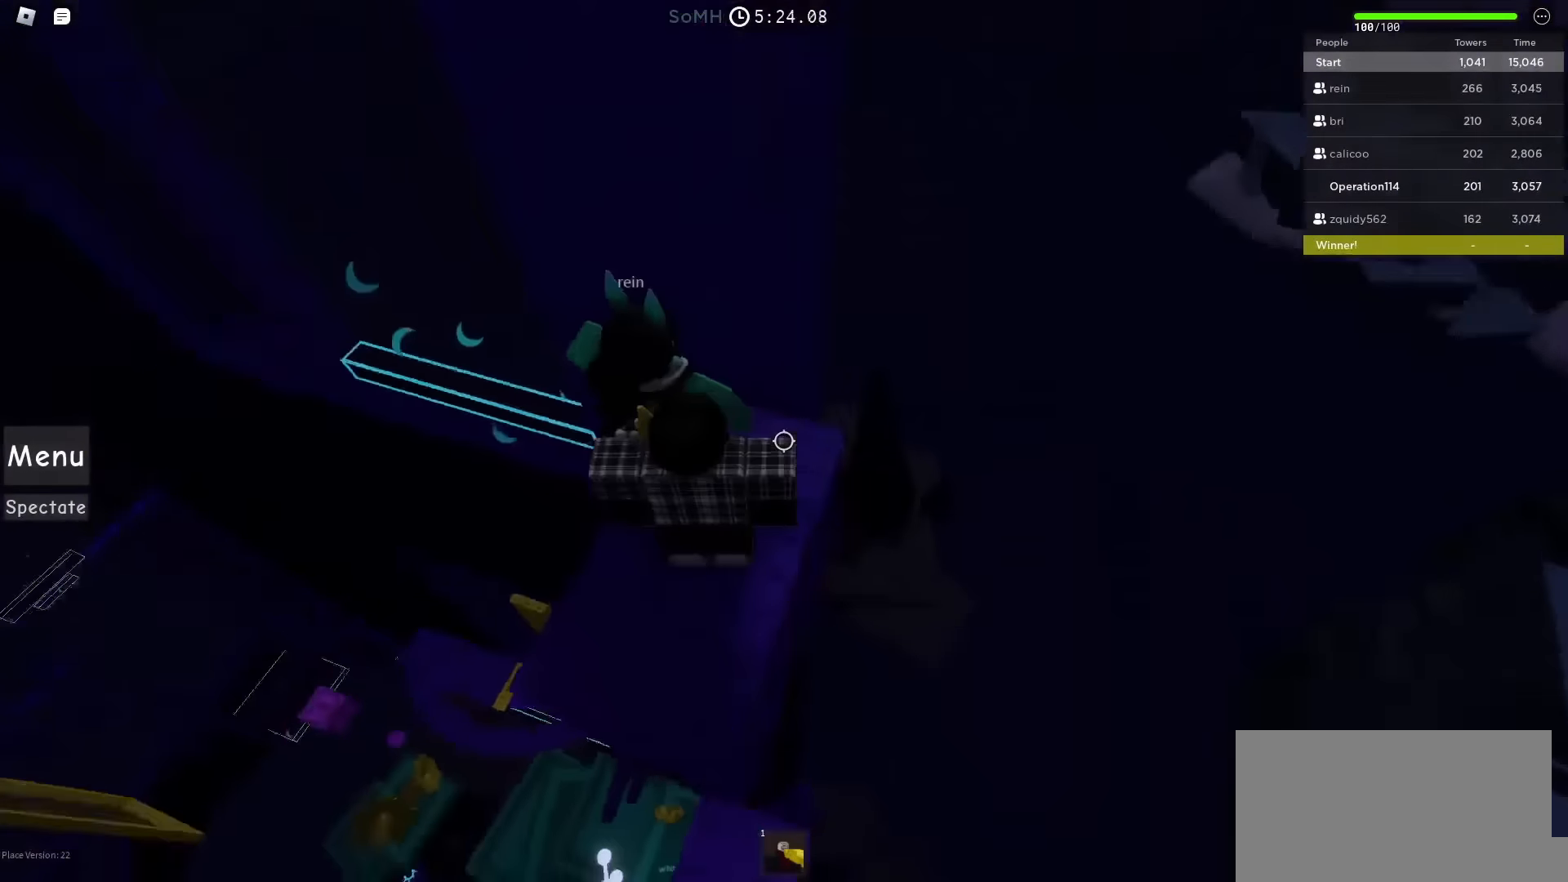
{"keys": [], "events": [[117, "w", "down"], [283, "w", "up"]]}
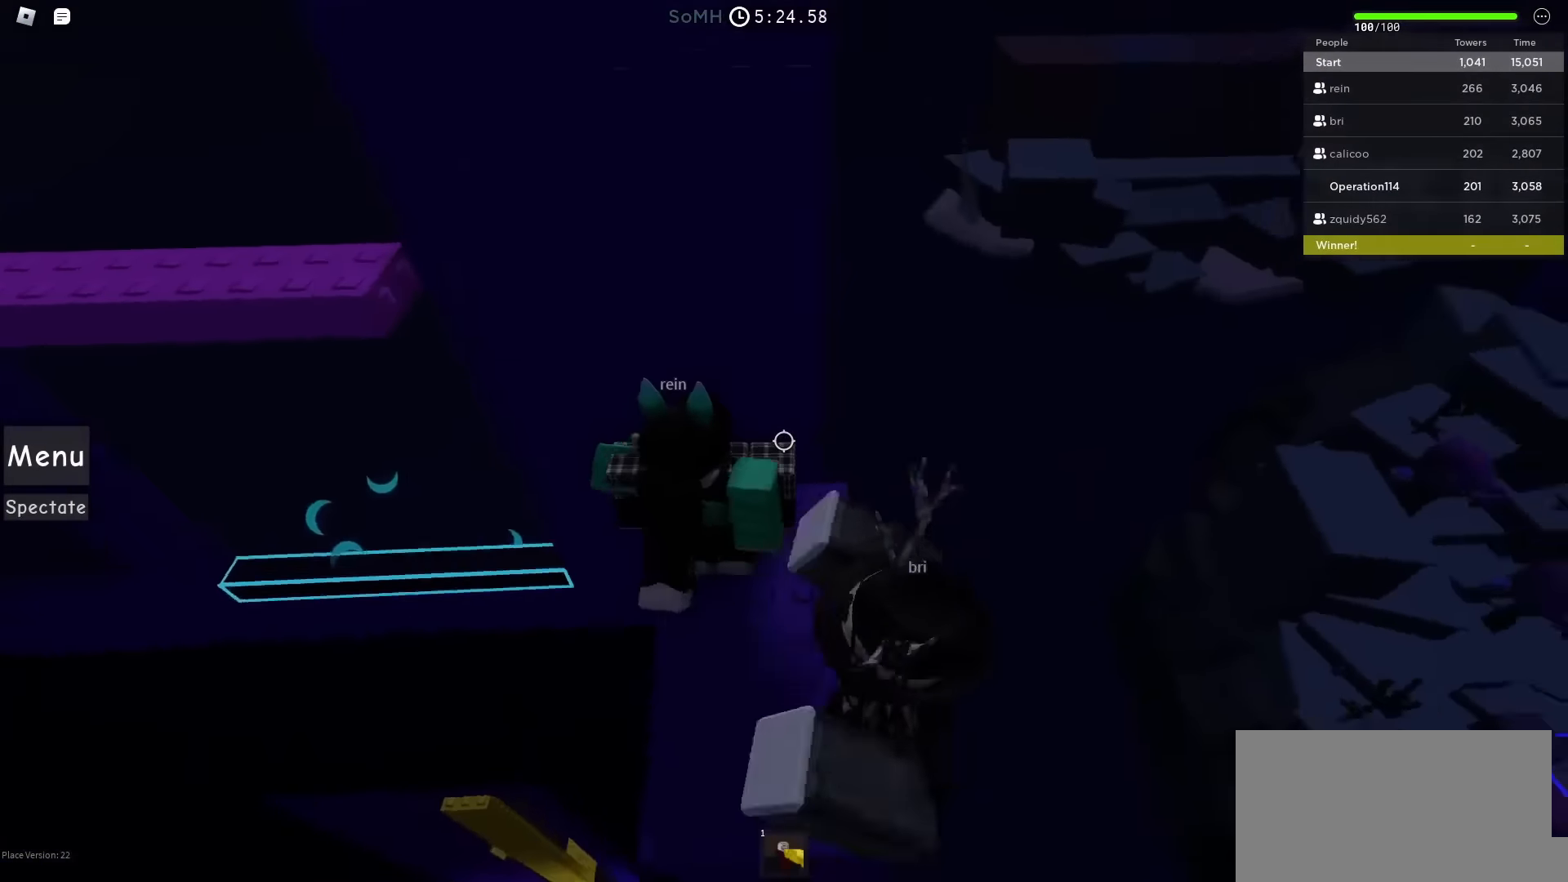
{"keys": ["a", "space"], "events": [[350, "a", "down"], [483, "space", "down"]]}
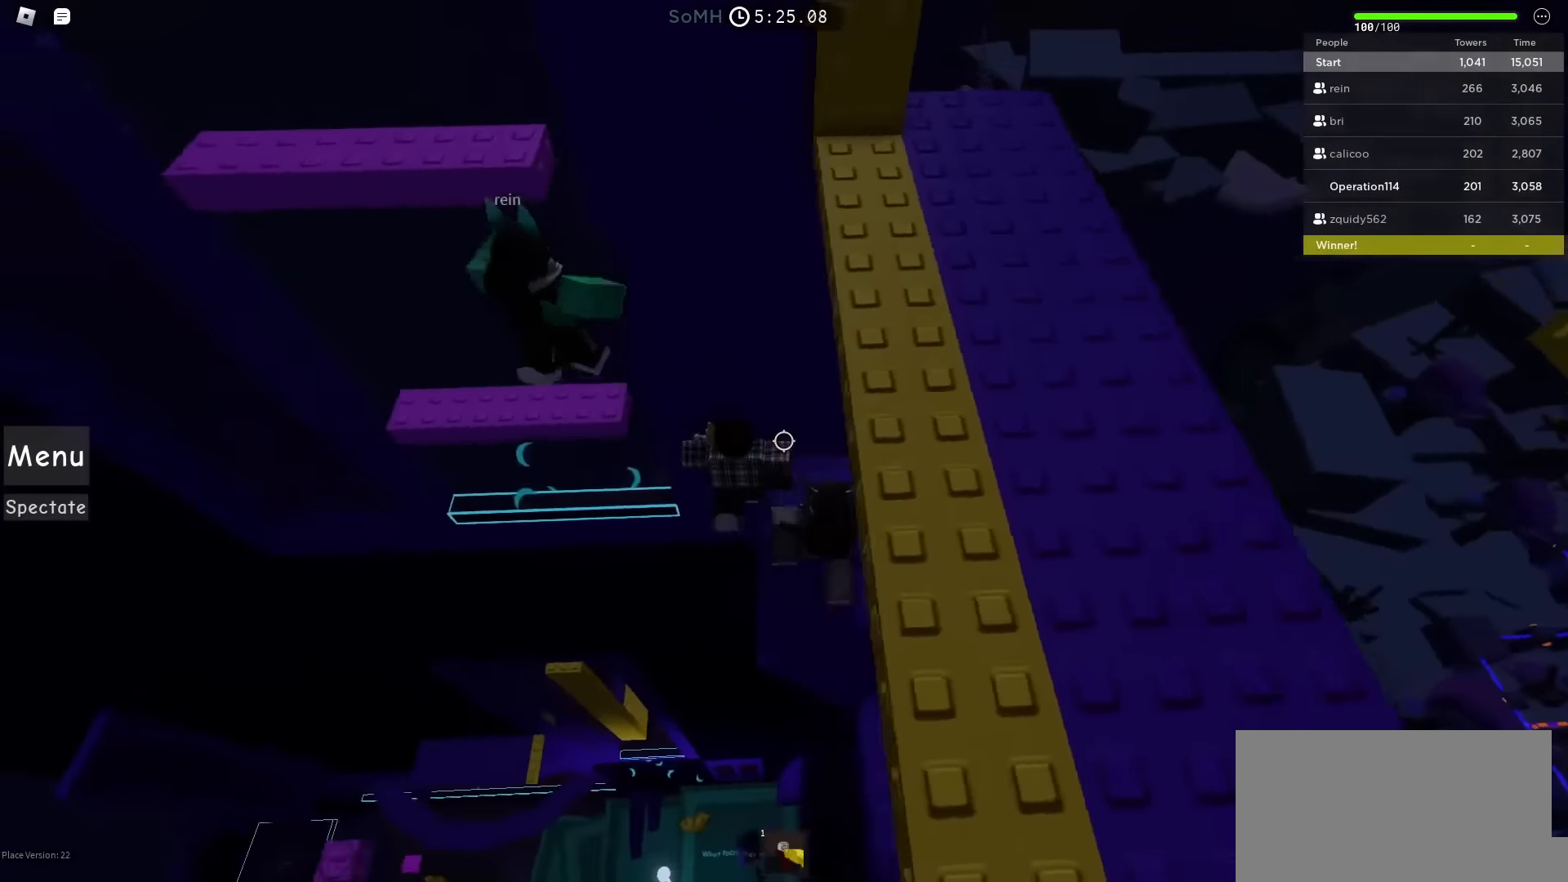
{"keys": ["a", "w"], "events": [[150, "space", "up"], [367, "w", "down"]]}
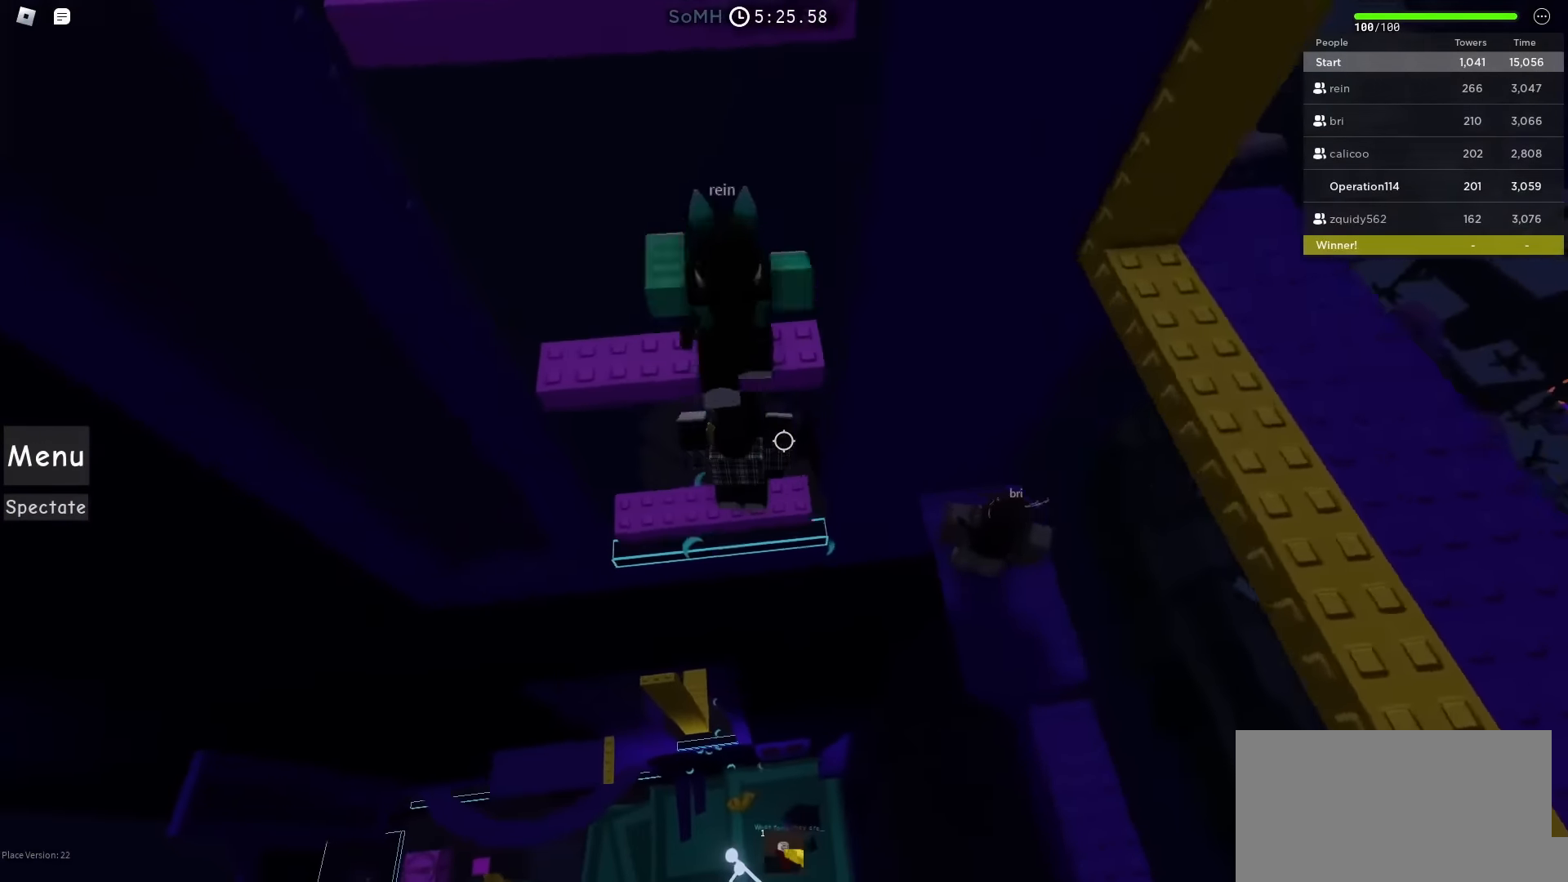
{"keys": ["w"], "events": [[117, "a", "up"], [117, "w", "up"], [183, "s", "down"], [267, "space", "down"], [317, "s", "up"], [417, "w", "down"], [483, "space", "up"]]}
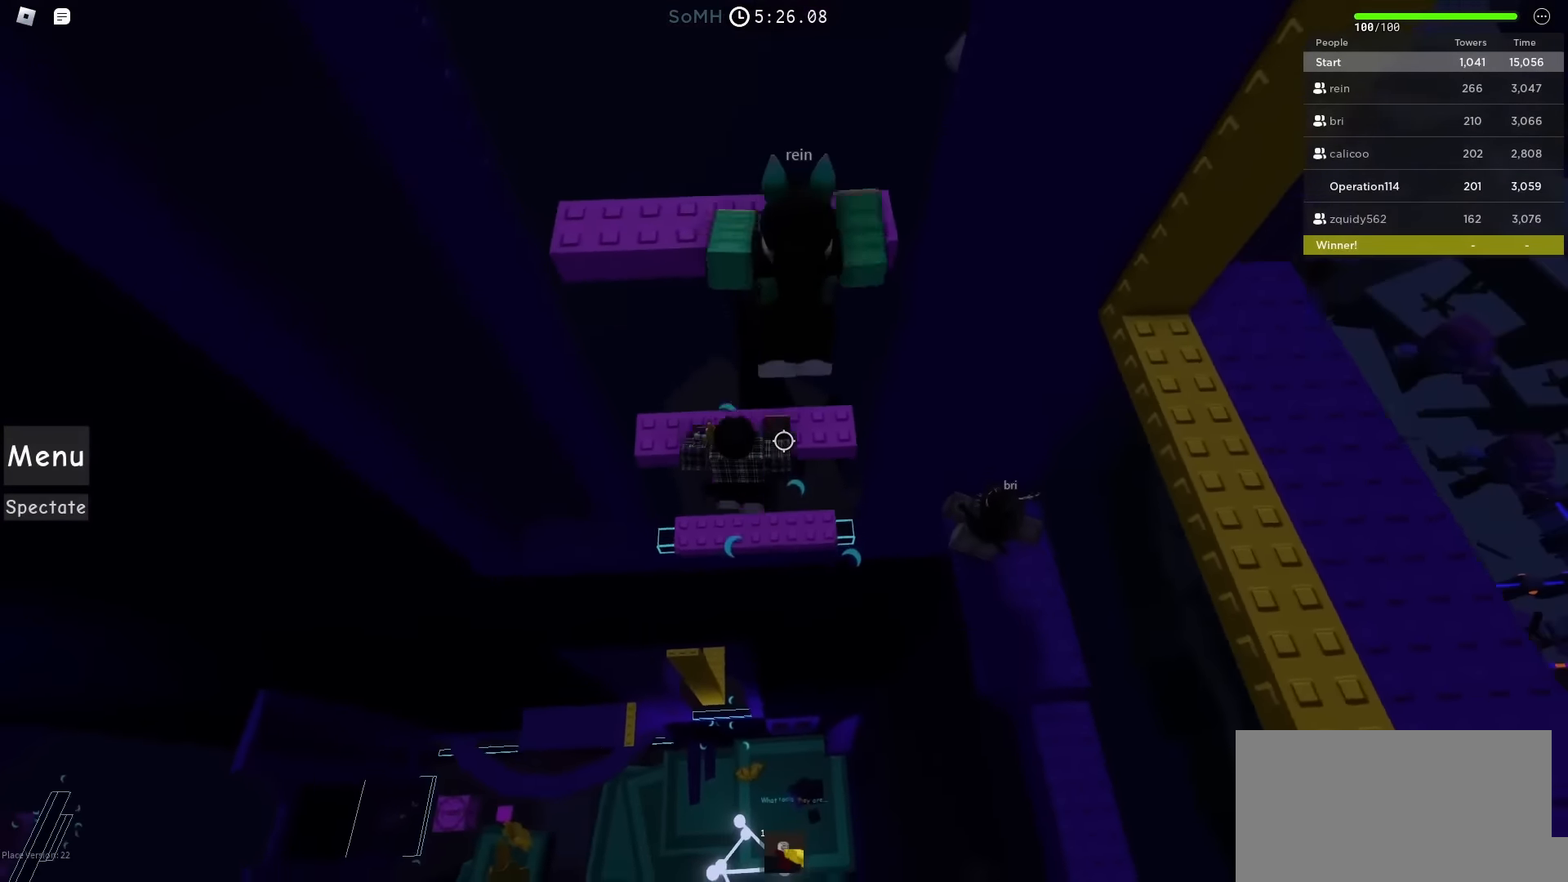
{"keys": ["space", "w"], "events": [[167, "w", "up"], [250, "s", "down"], [333, "space", "down"], [383, "s", "up"], [483, "w", "down"]]}
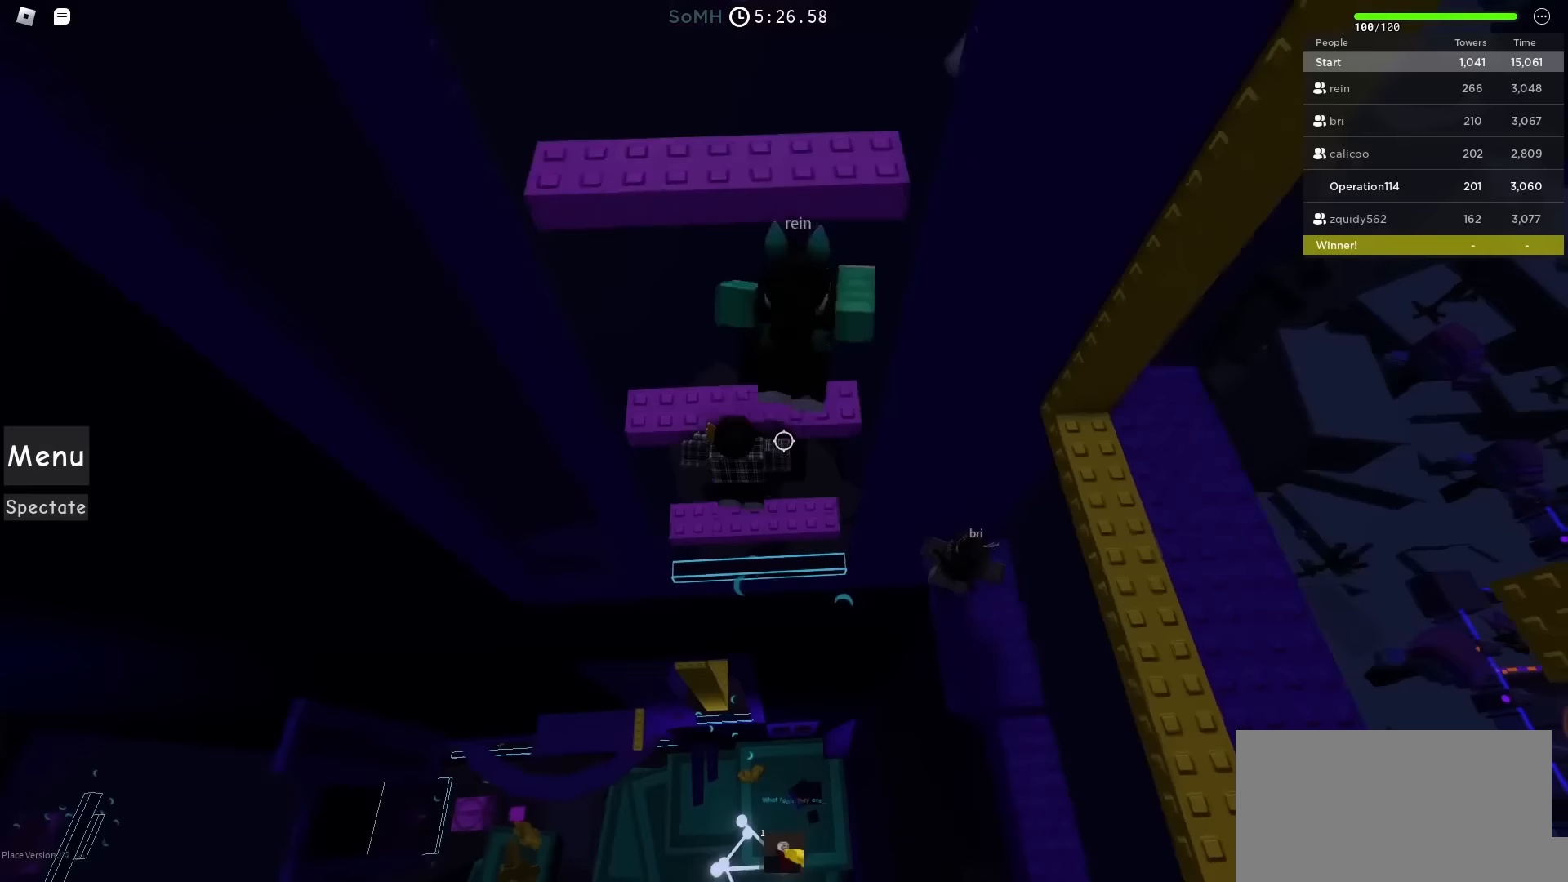
{"keys": ["space"], "events": [[33, "space", "up"], [217, "w", "up"], [283, "s", "down"], [400, "space", "down"], [433, "s", "up"]]}
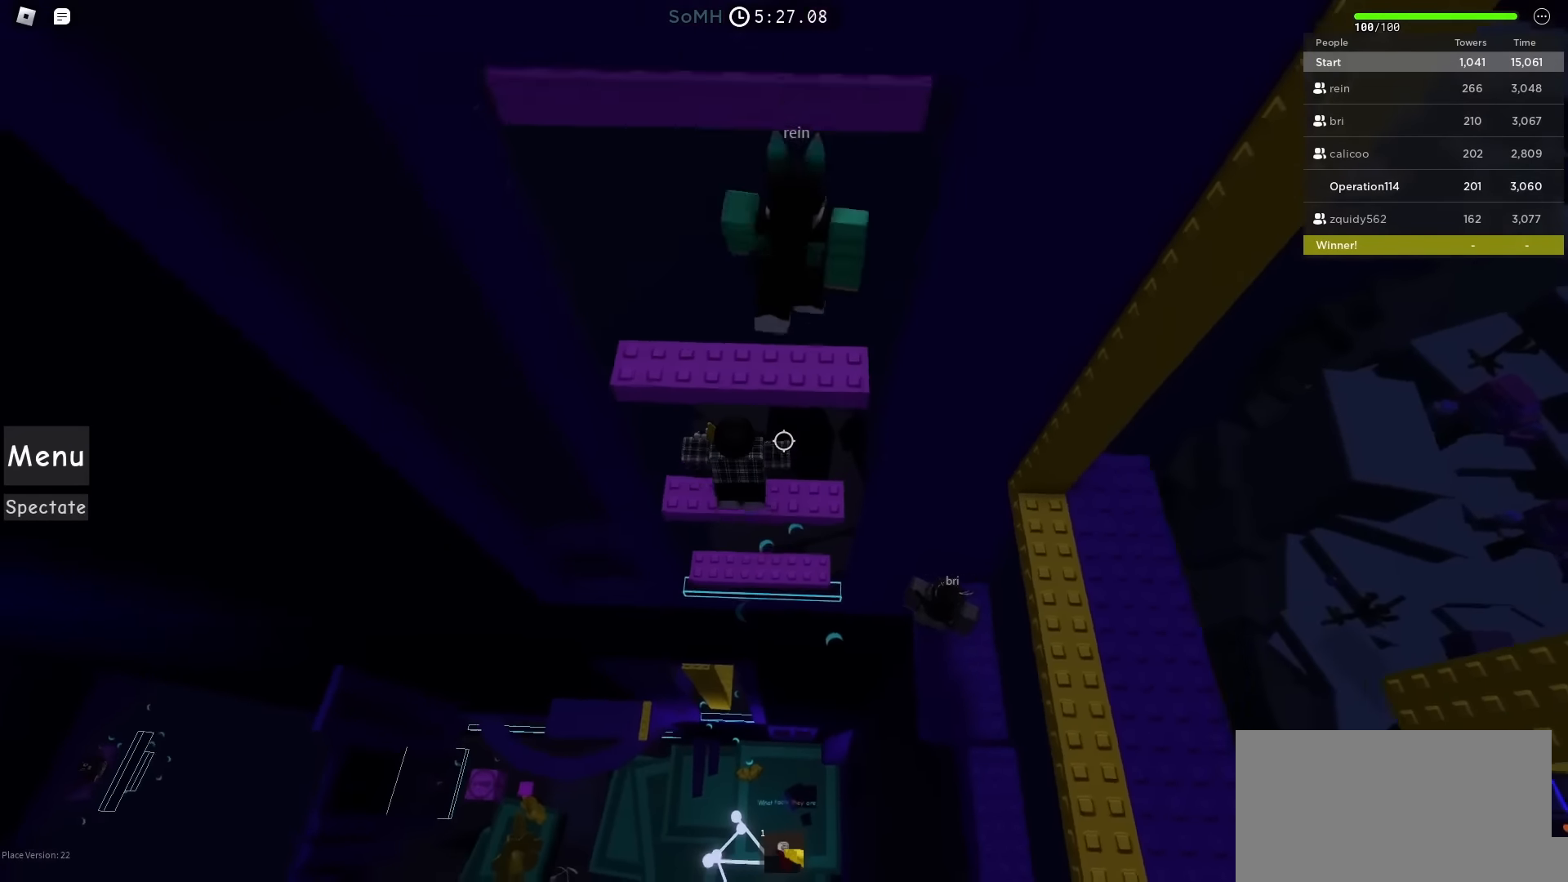
{"keys": ["space"], "events": [[33, "w", "down"], [83, "space", "up"], [283, "w", "up"], [333, "s", "down"], [450, "space", "down"], [483, "s", "up"]]}
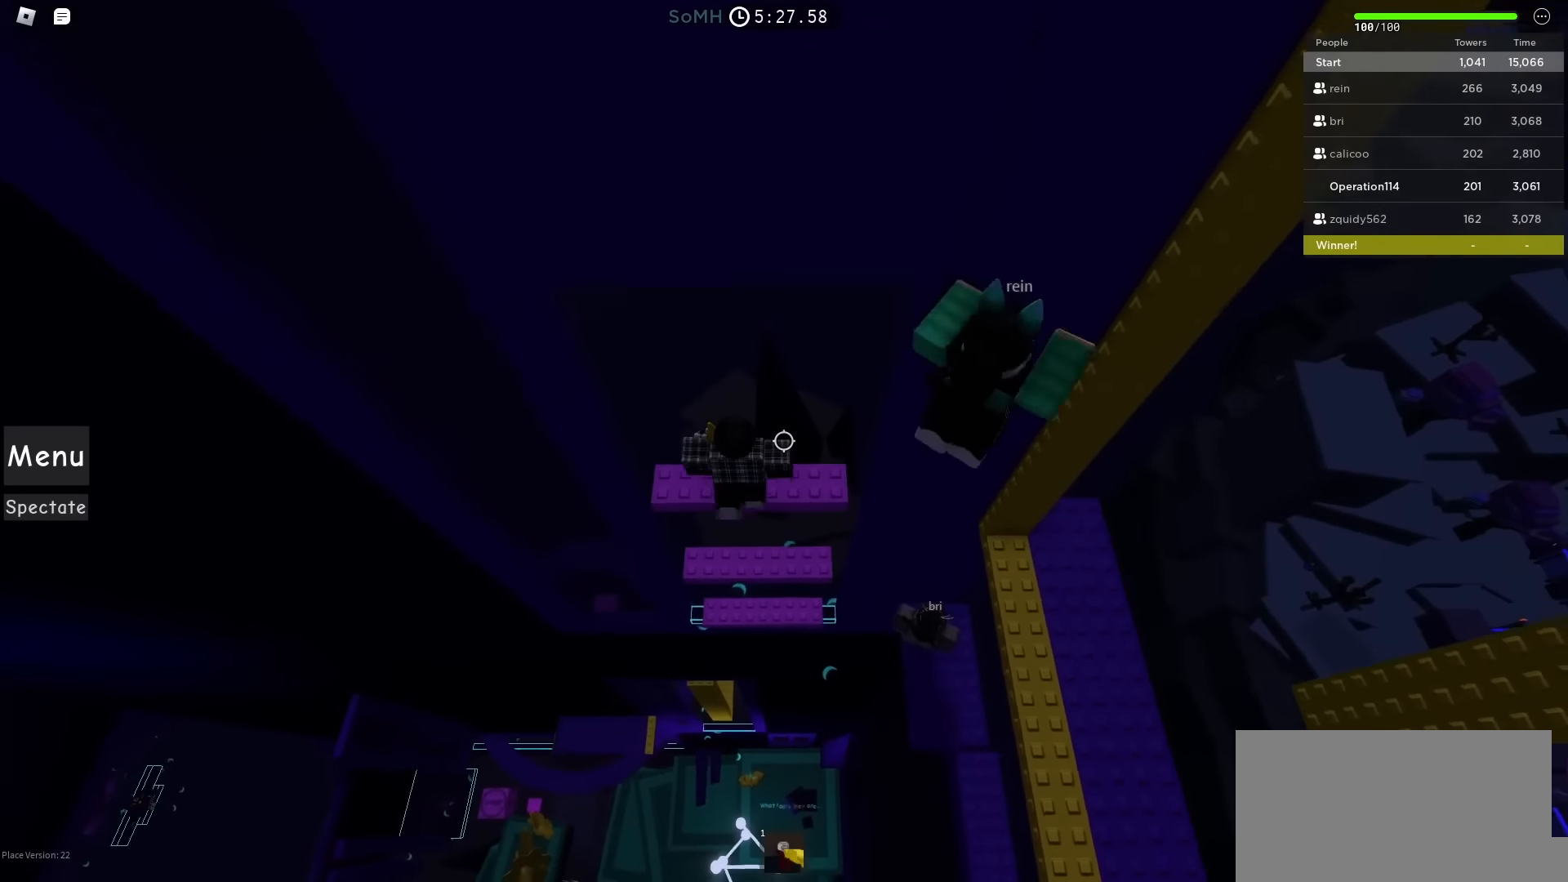
{"keys": ["w"], "events": [[133, "w", "down"], [167, "space", "up"], [300, "w", "up"], [483, "w", "down"]]}
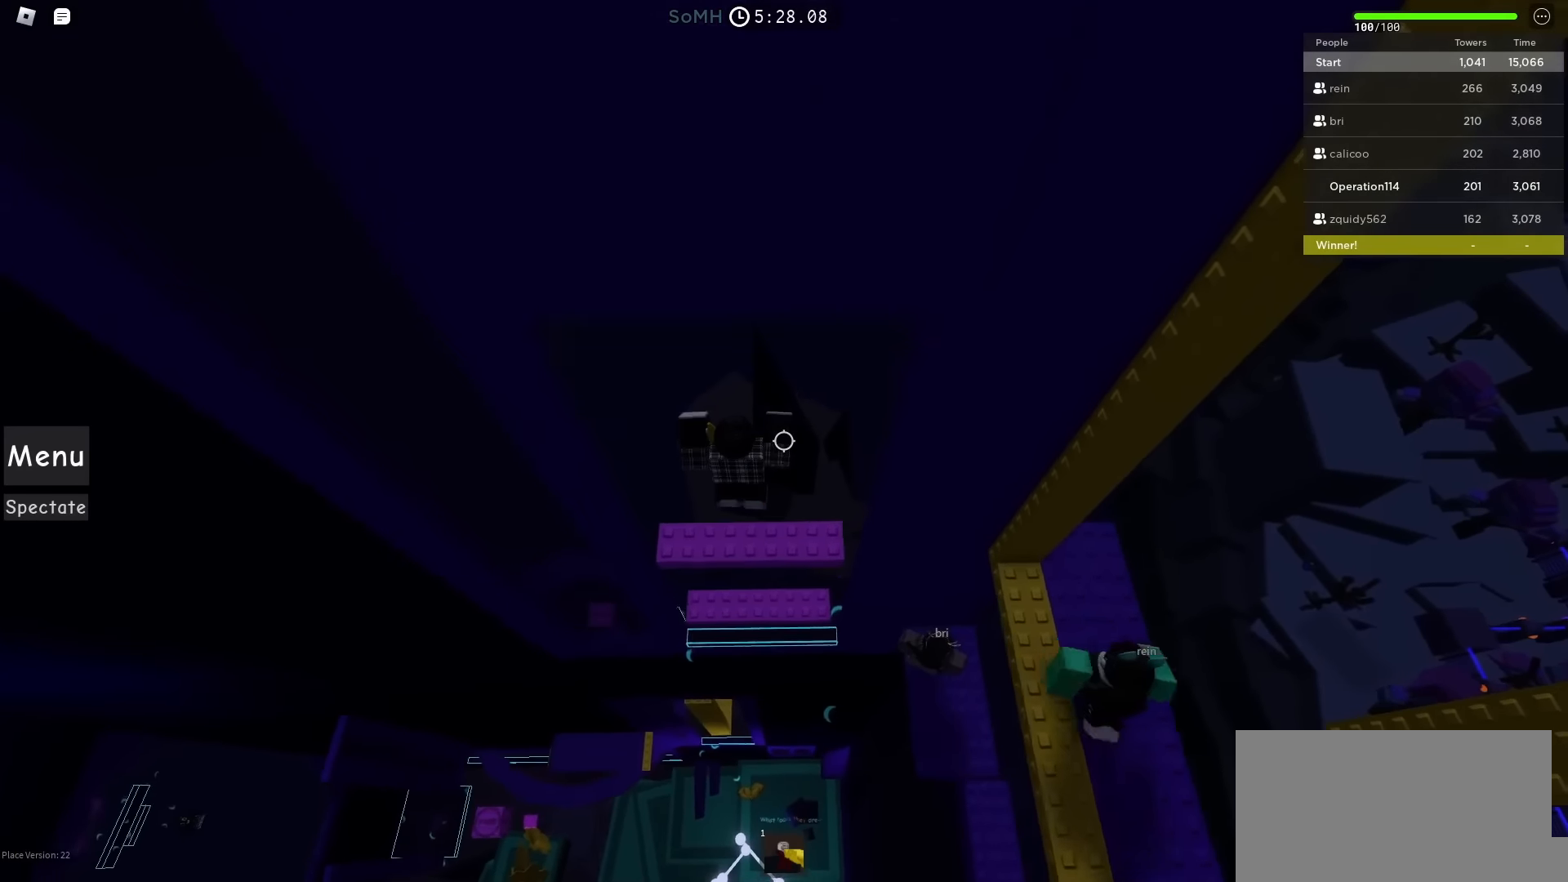
{"keys": ["space"], "events": [[117, "w", "up"], [217, "s", "down"], [350, "space", "down"], [400, "s", "up"]]}
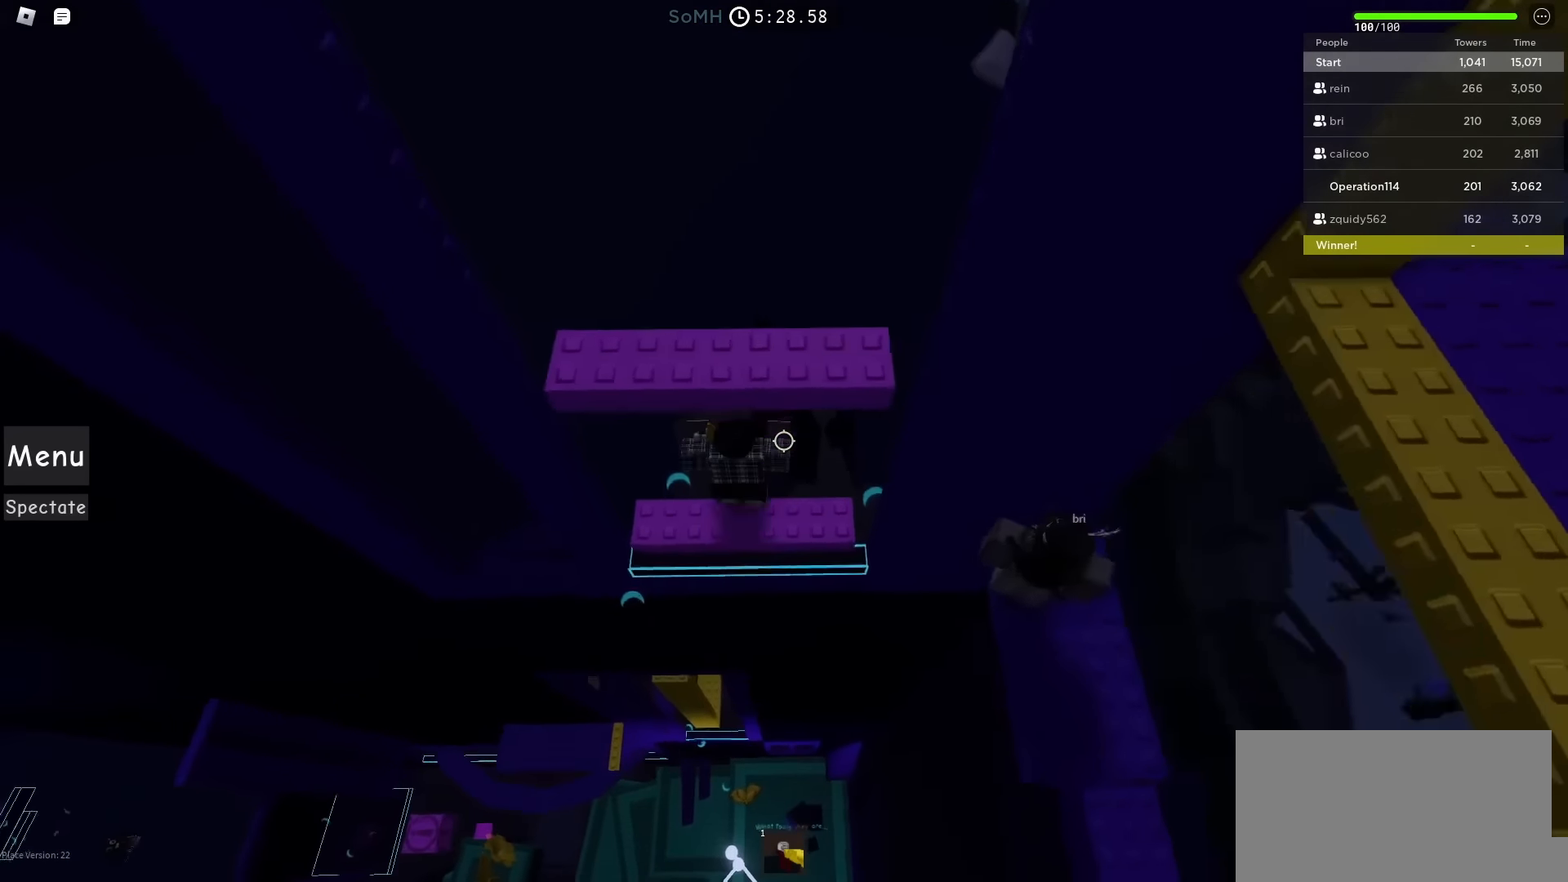
{"keys": [], "events": [[117, "d", "down"], [183, "d", "up"], [267, "d", "down"], [367, "d", "up"], [383, "space", "up"]]}
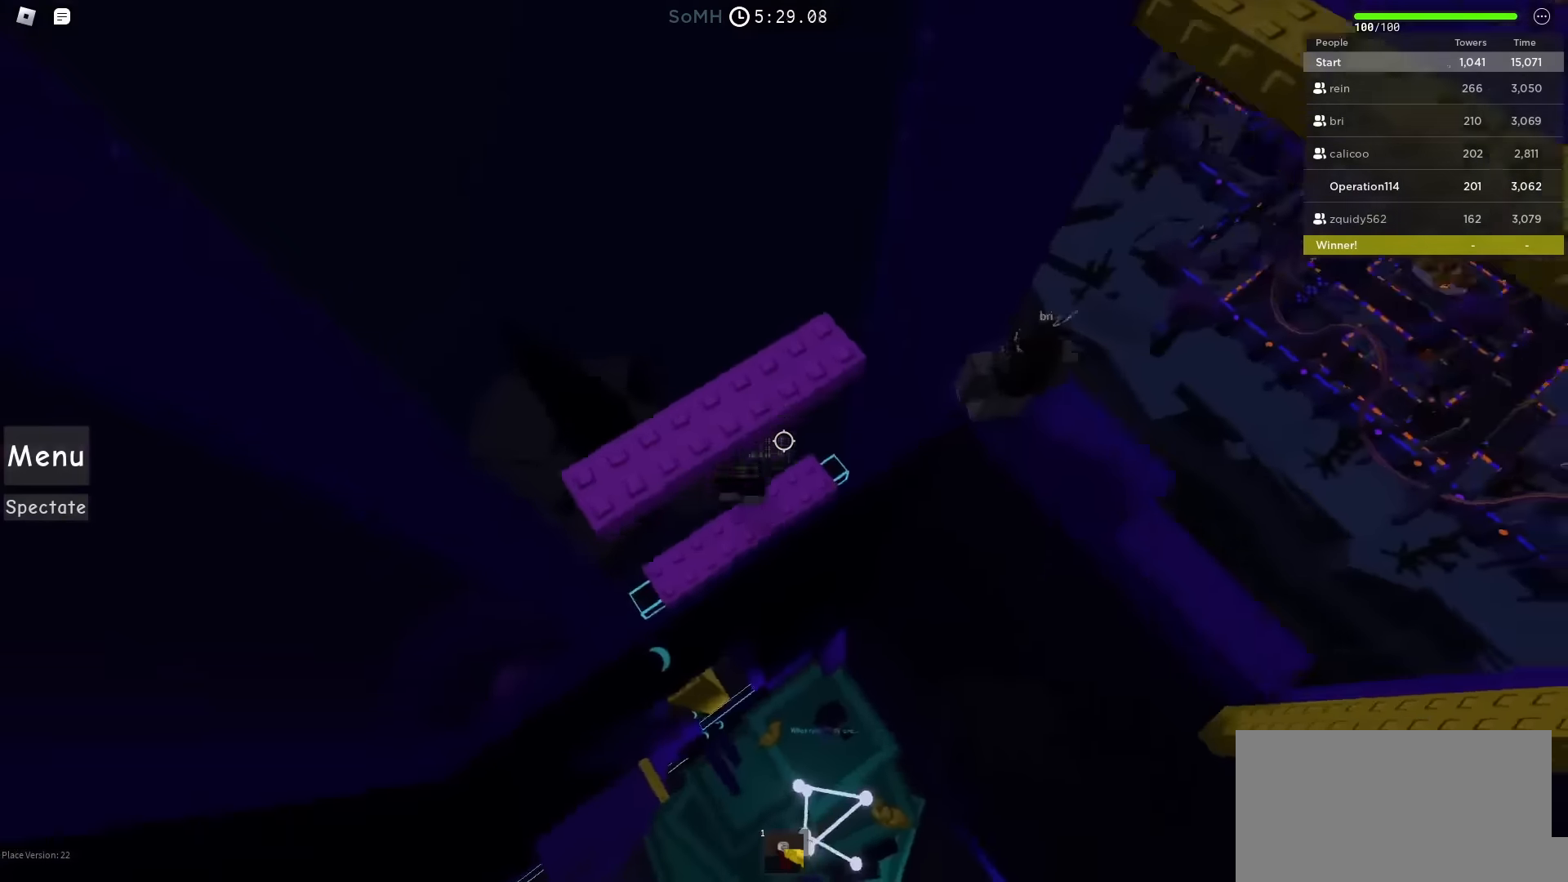
{"keys": [], "events": [[100, "s", "down"], [117, "d", "down"], [200, "d", "up"], [217, "s", "up"]]}
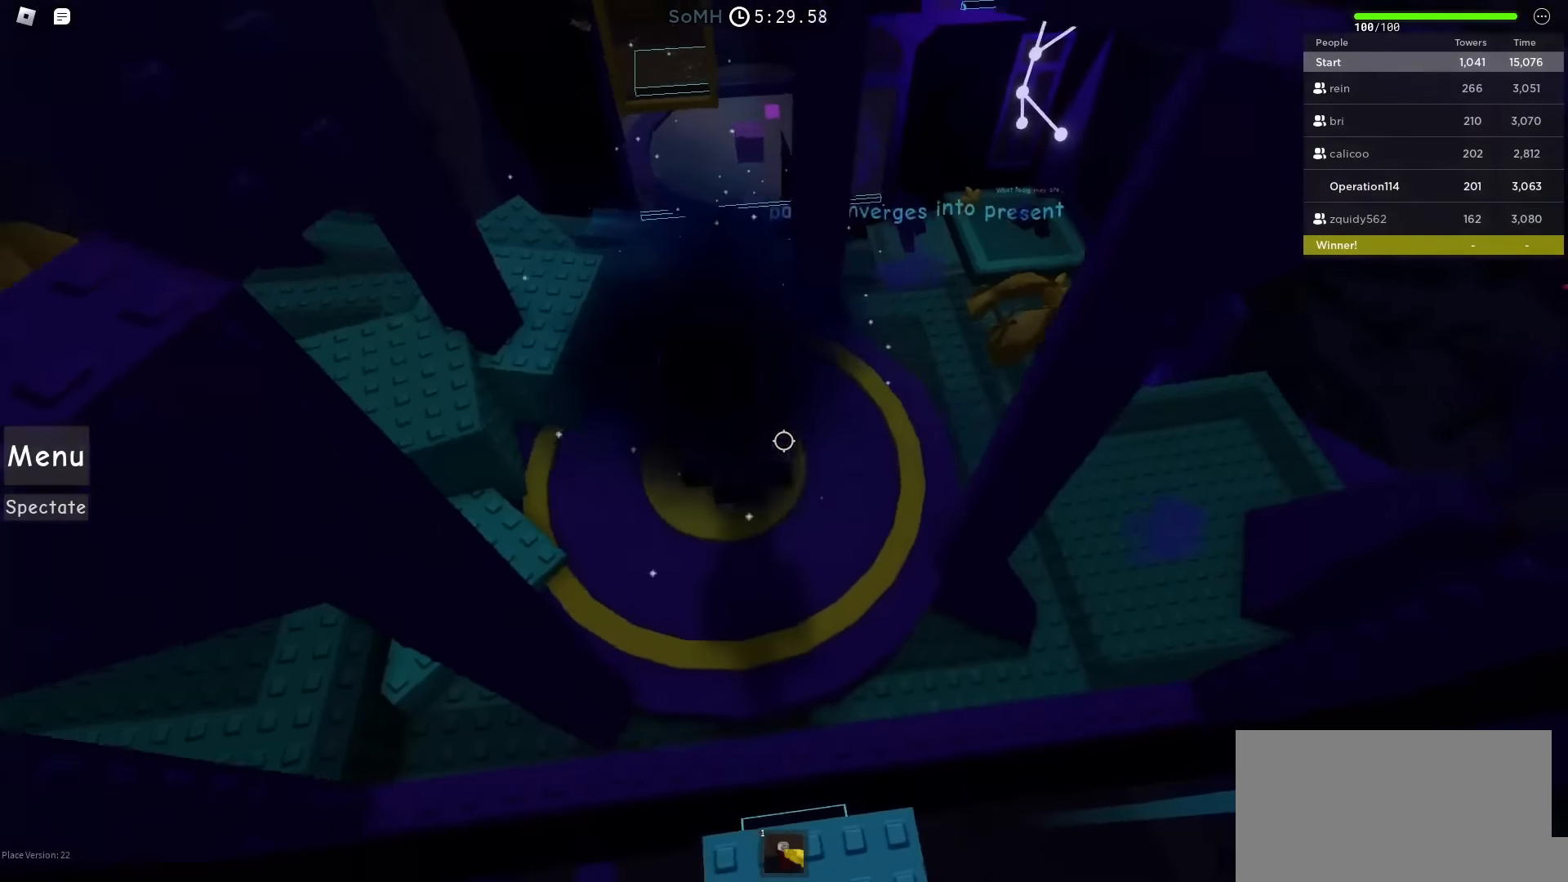
{"keys": [], "events": [[50, "shift", "down"], [167, "shift", "up"], [333, "d", "down"], [367, "w", "down"], [483, "d", "up"], [500, "w", "up"]]}